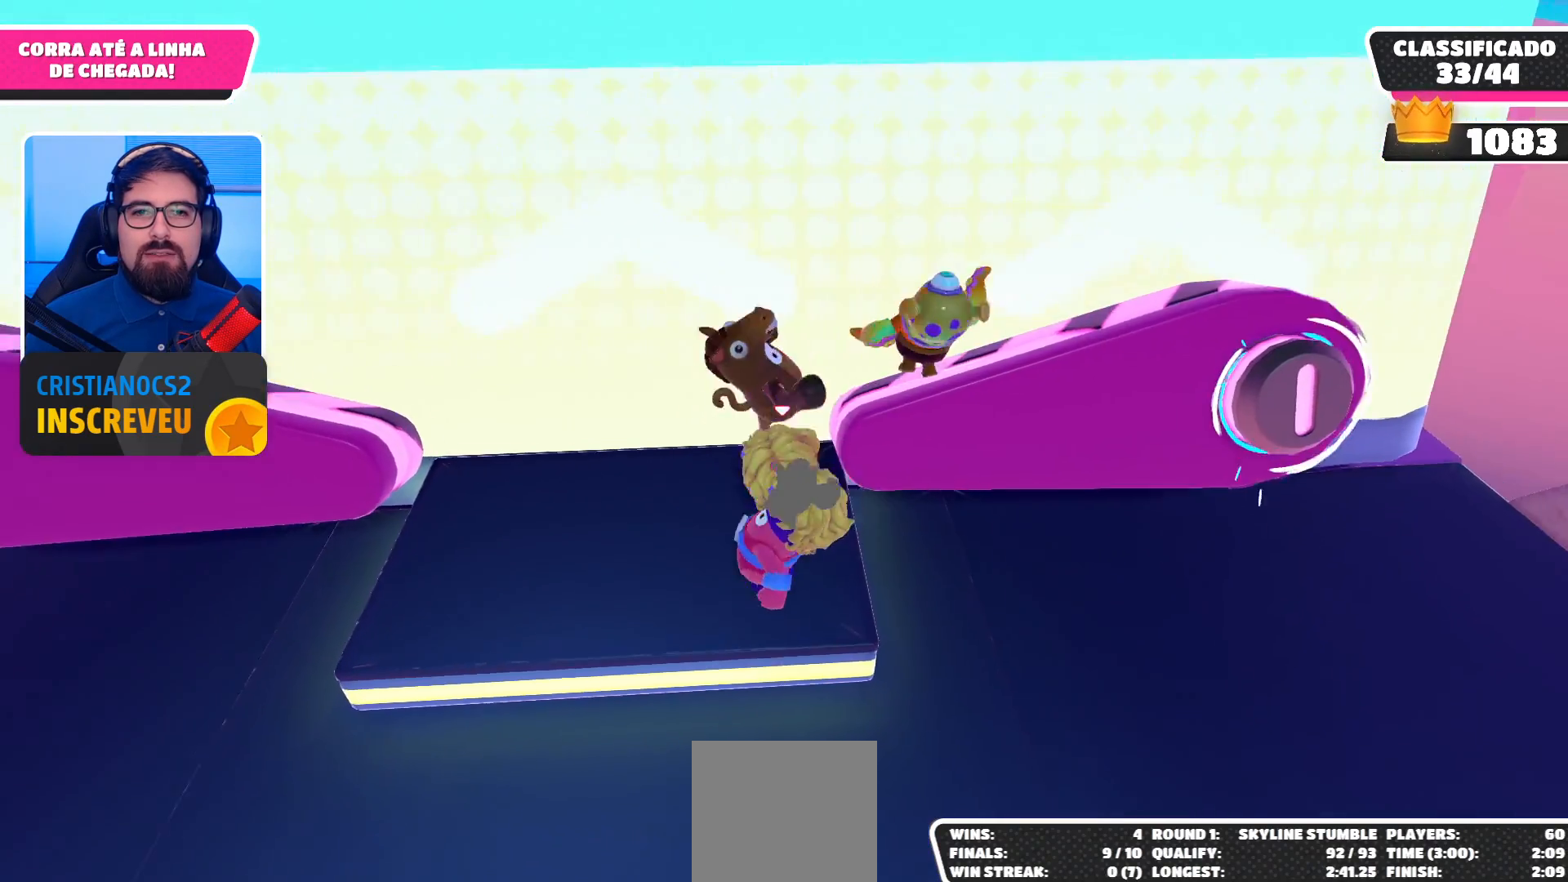
Gameplay with a controller (Xbox layout); each line is a JSON object with the inputs held at the frame after it. "events" lists button and stick changes between this image and that frame as [ms after this image, input, new state], when the widget could be followed in between.
{"buttons": [], "left_stick": "up-left", "right_stick": "center", "events": [[67, "A", "down"], [133, "left_stick", "up"], [400, "A", "up"], [500, "left_stick", "up-left"]]}
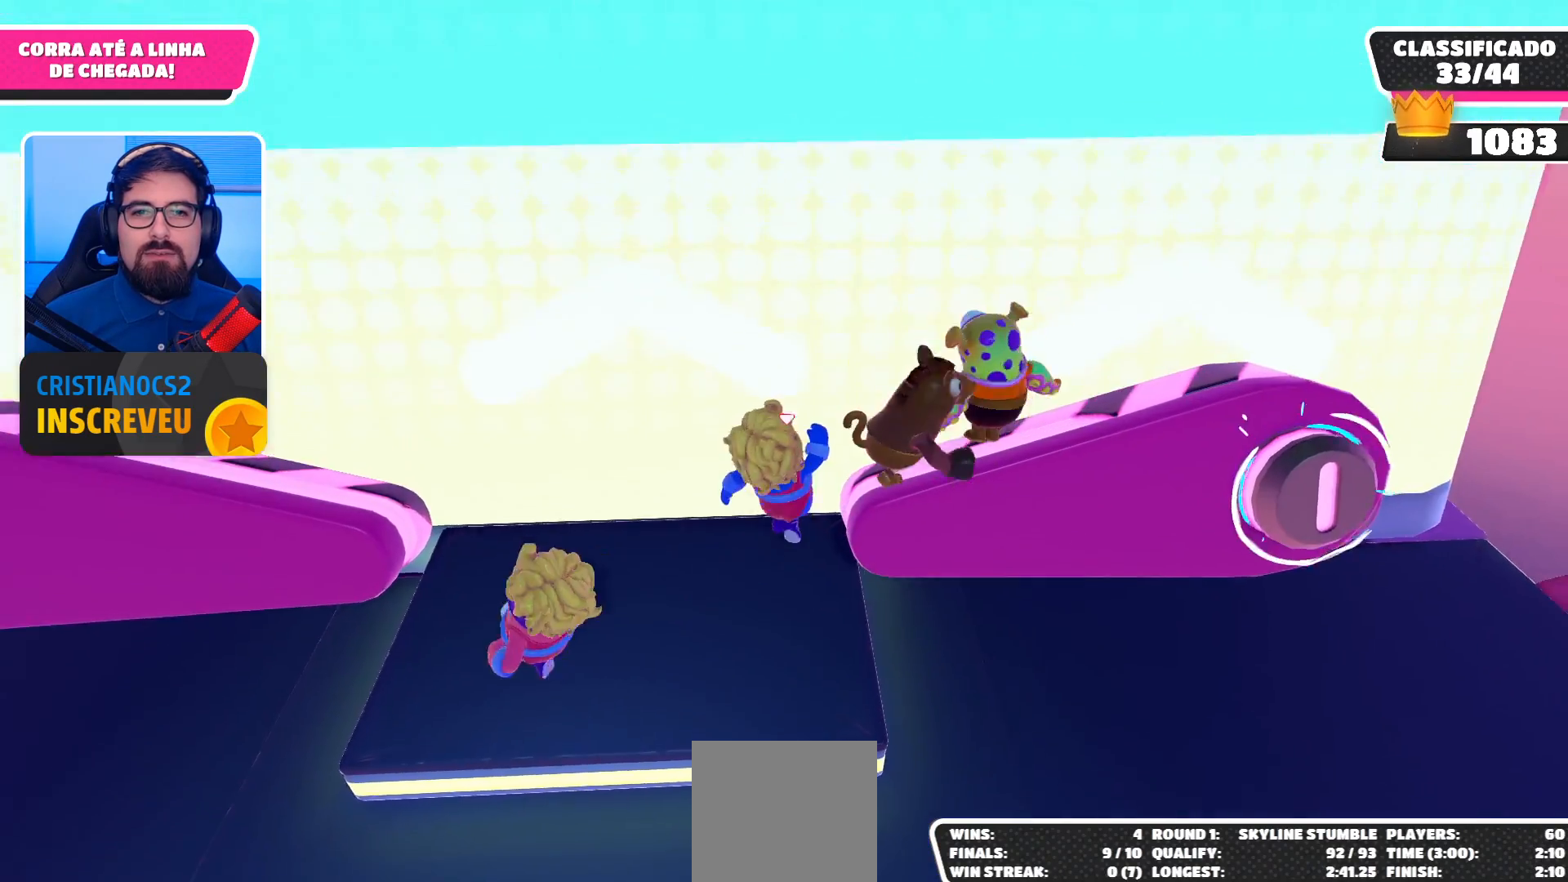
{"buttons": [], "left_stick": "up", "right_stick": "center", "events": [[33, "left_stick", "left"], [300, "left_stick", "down"], [367, "left_stick", "center"], [467, "left_stick", "up"]]}
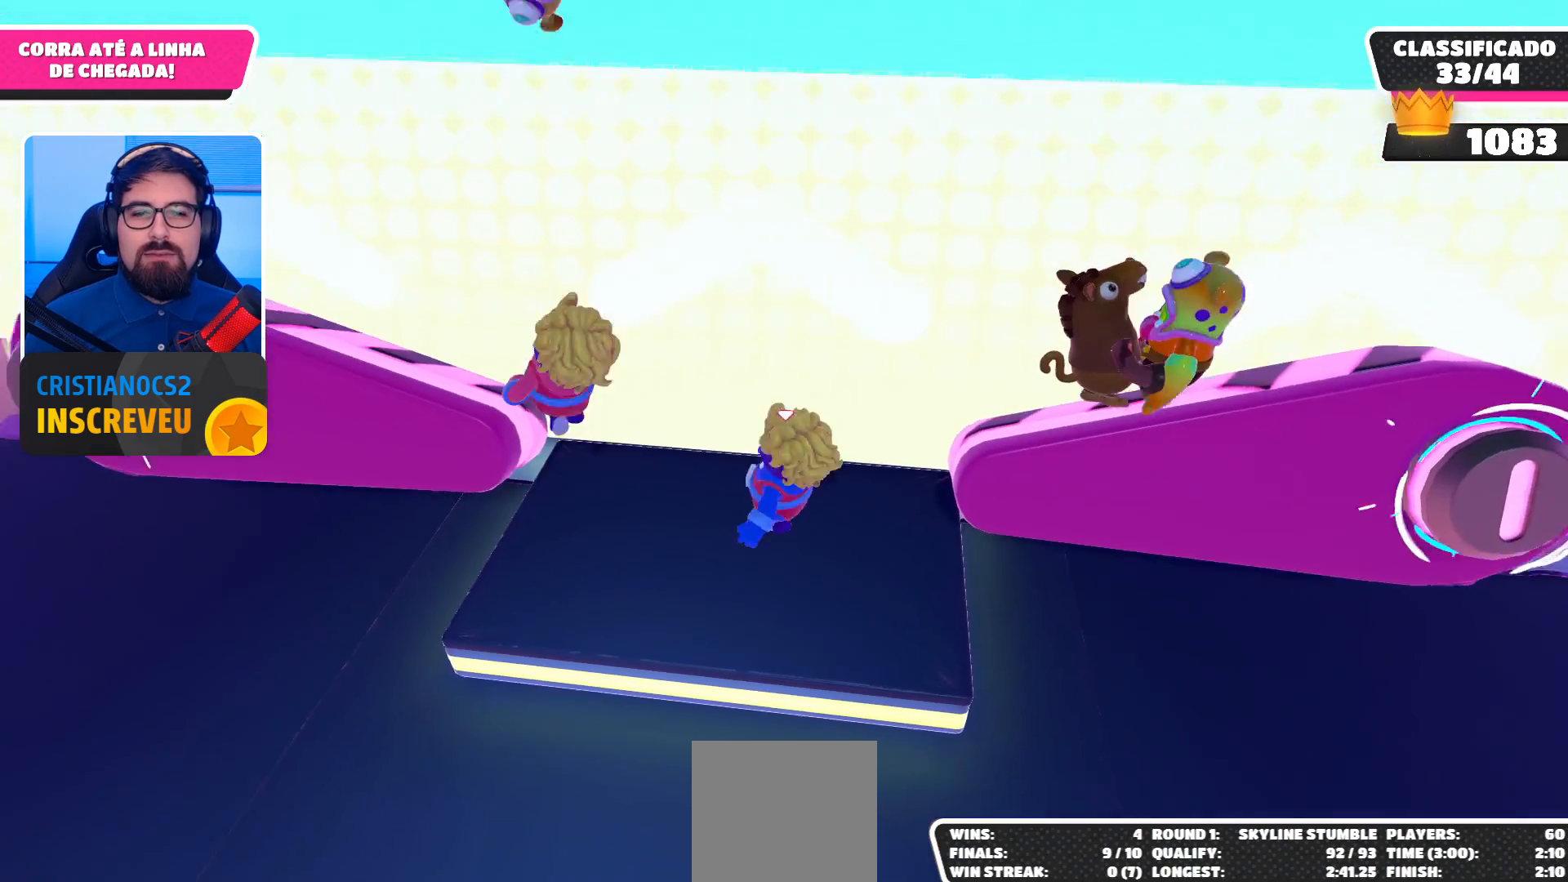
{"buttons": [], "left_stick": "down-right", "right_stick": "center", "events": [[167, "left_stick", "center"], [467, "left_stick", "down-right"]]}
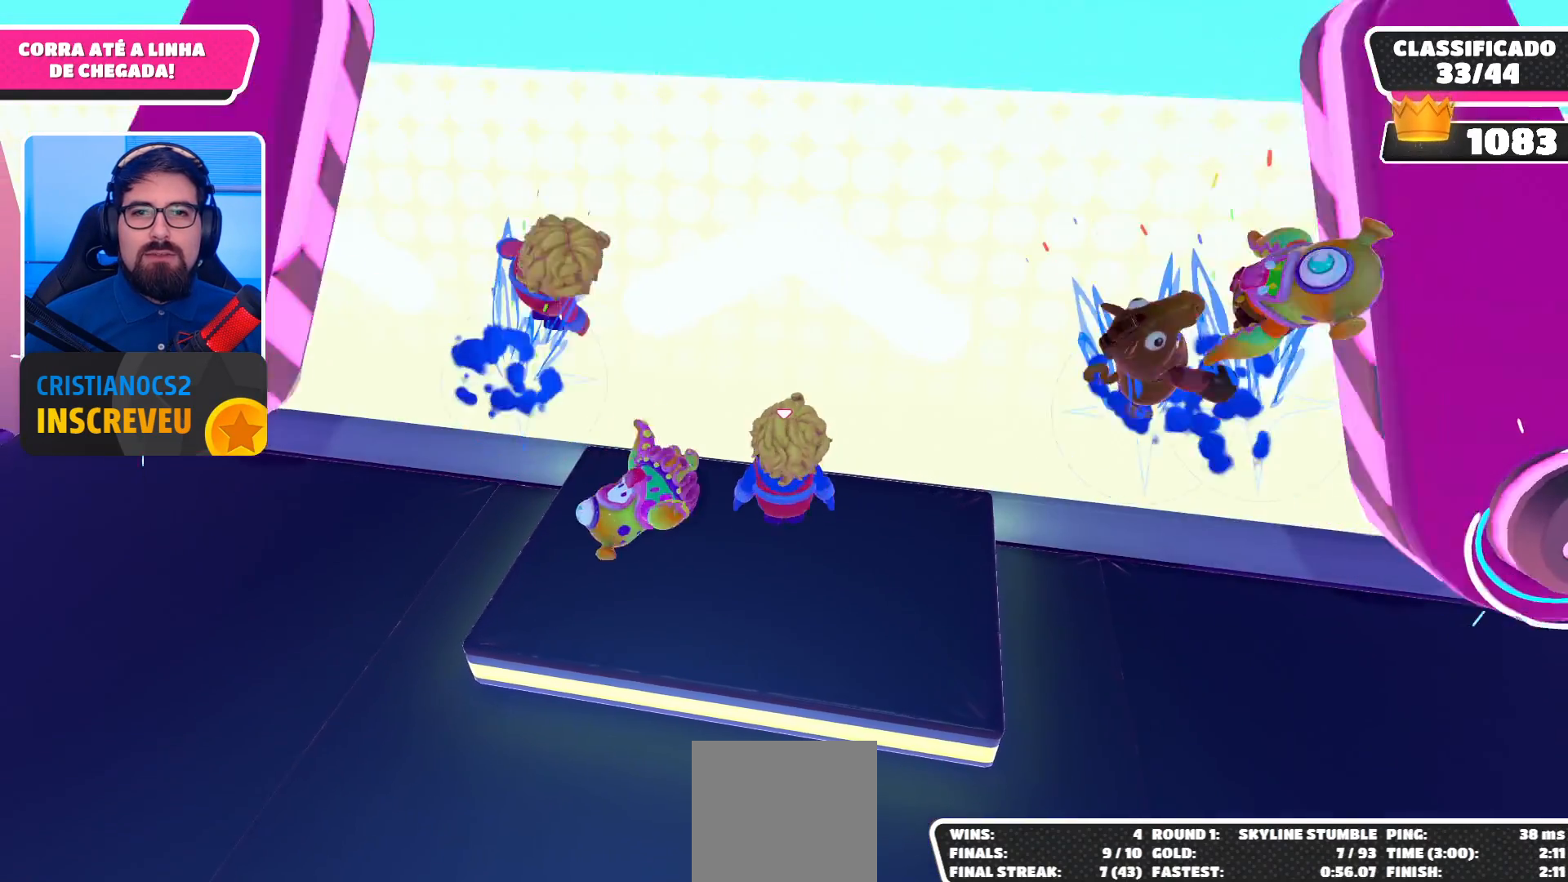
{"buttons": [], "left_stick": "down-right", "right_stick": "center", "events": [[100, "left_stick", "center"], [433, "left_stick", "down-right"]]}
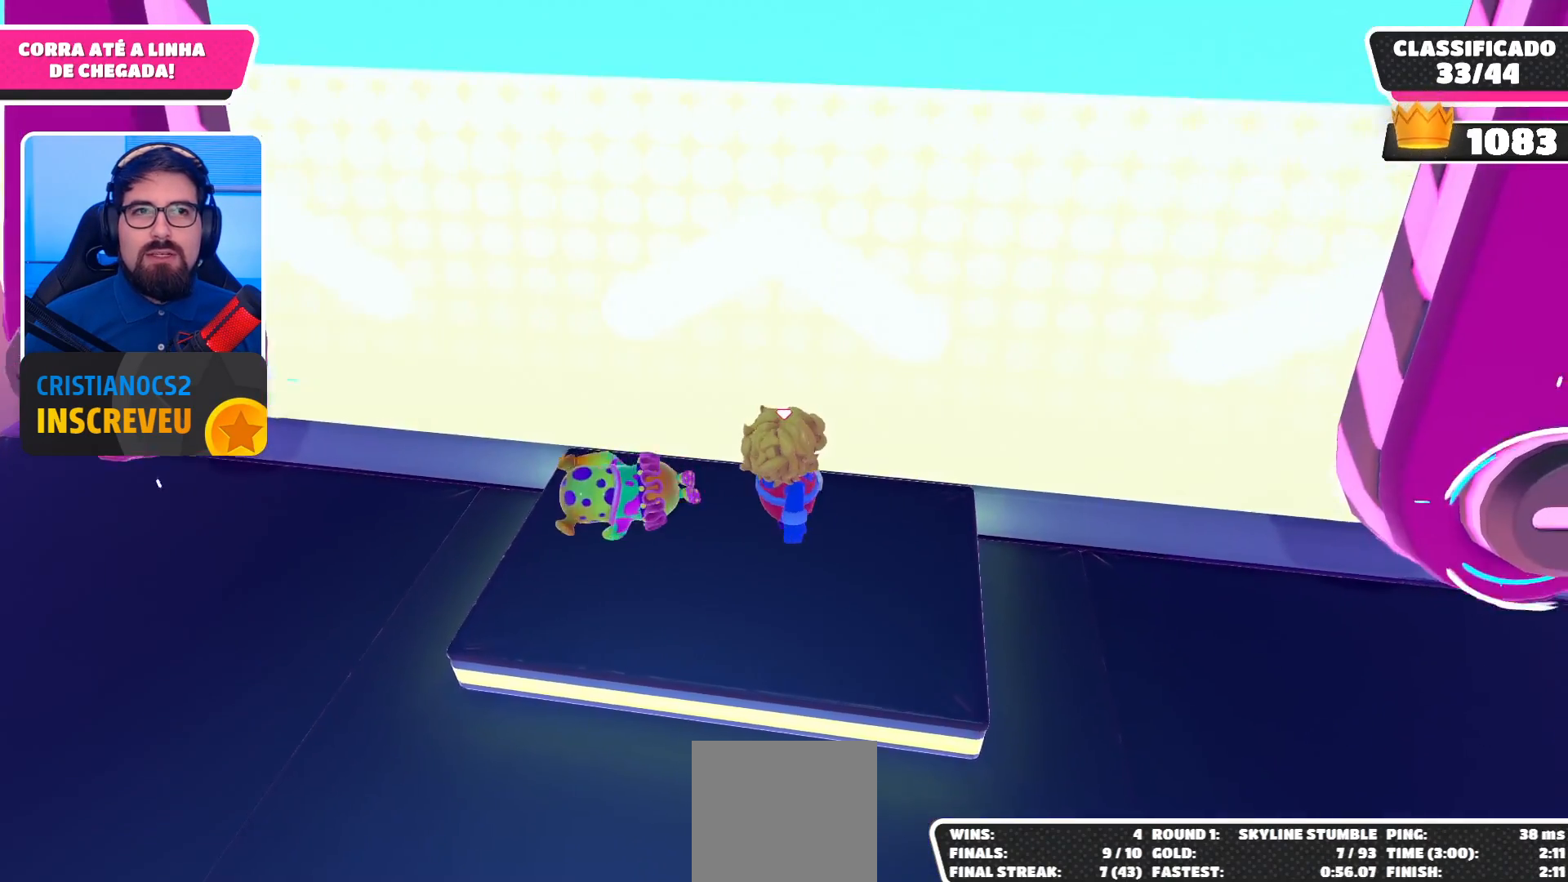
{"buttons": [], "left_stick": "center", "right_stick": "center", "events": [[100, "left_stick", "center"], [367, "left_stick", "right"], [500, "left_stick", "center"]]}
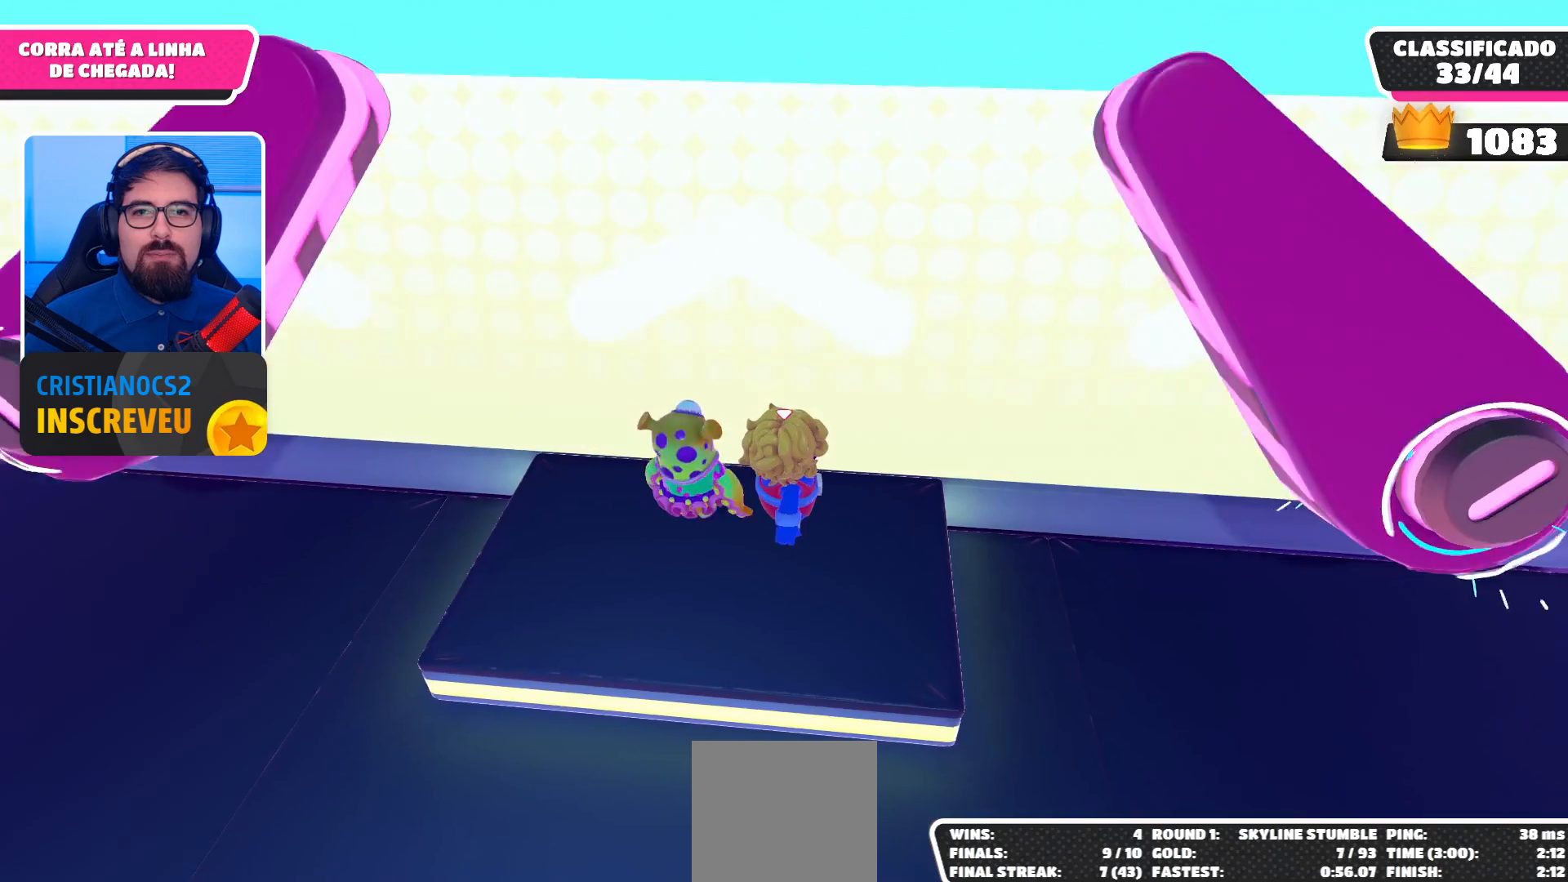
{"buttons": [], "left_stick": "right", "right_stick": "center", "events": [[433, "left_stick", "right"]]}
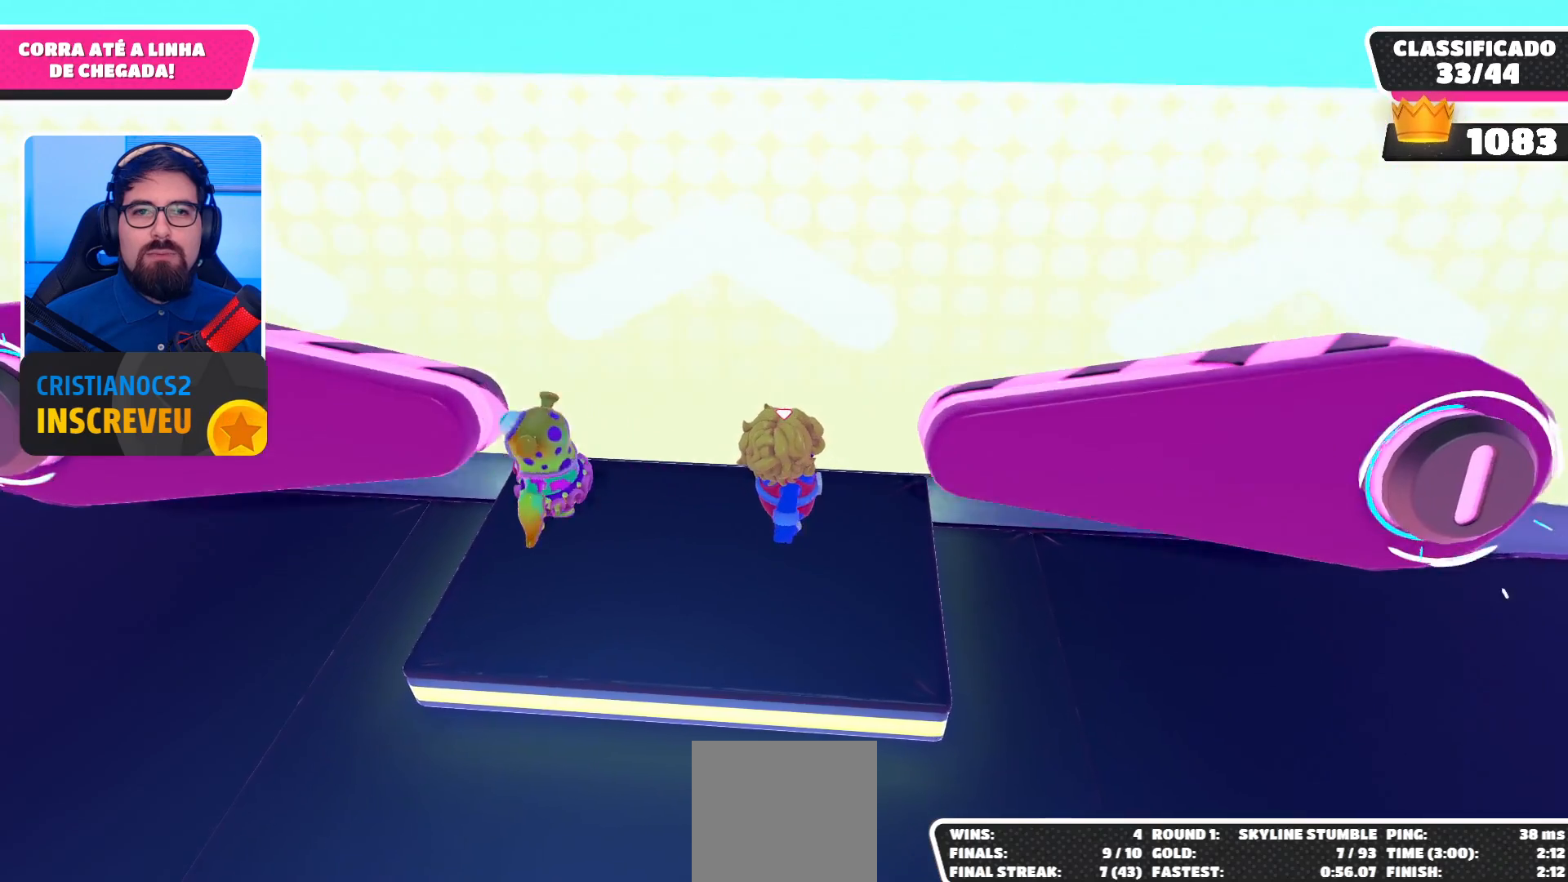
{"buttons": ["A"], "left_stick": "up-right", "right_stick": "center", "events": [[167, "A", "down"], [167, "left_stick", "up-right"]]}
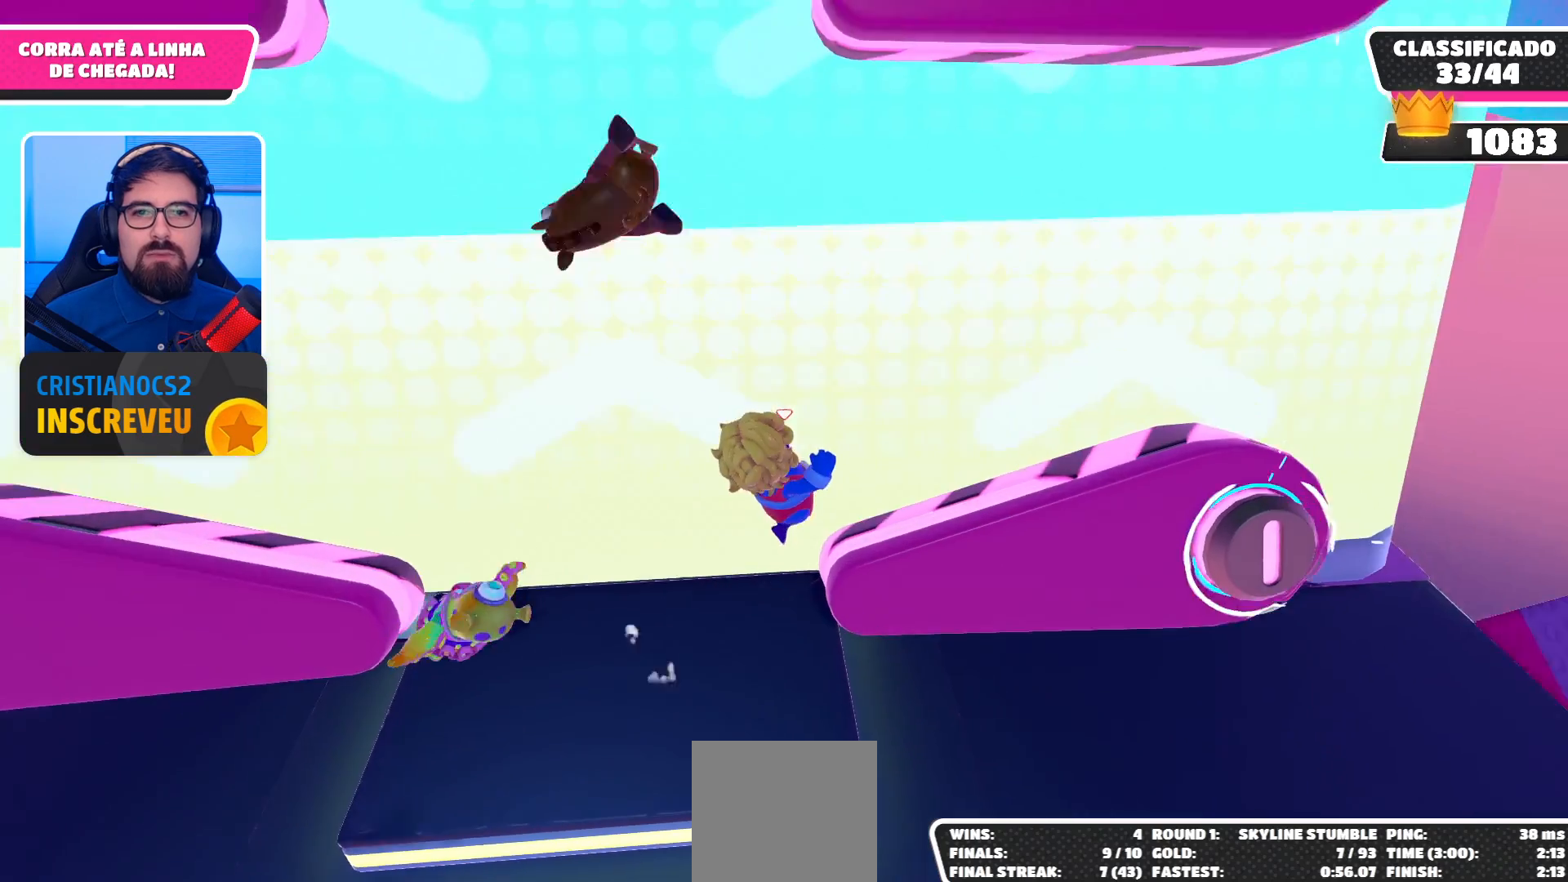
{"buttons": [], "left_stick": "up-right", "right_stick": "center", "events": [[33, "A", "up"]]}
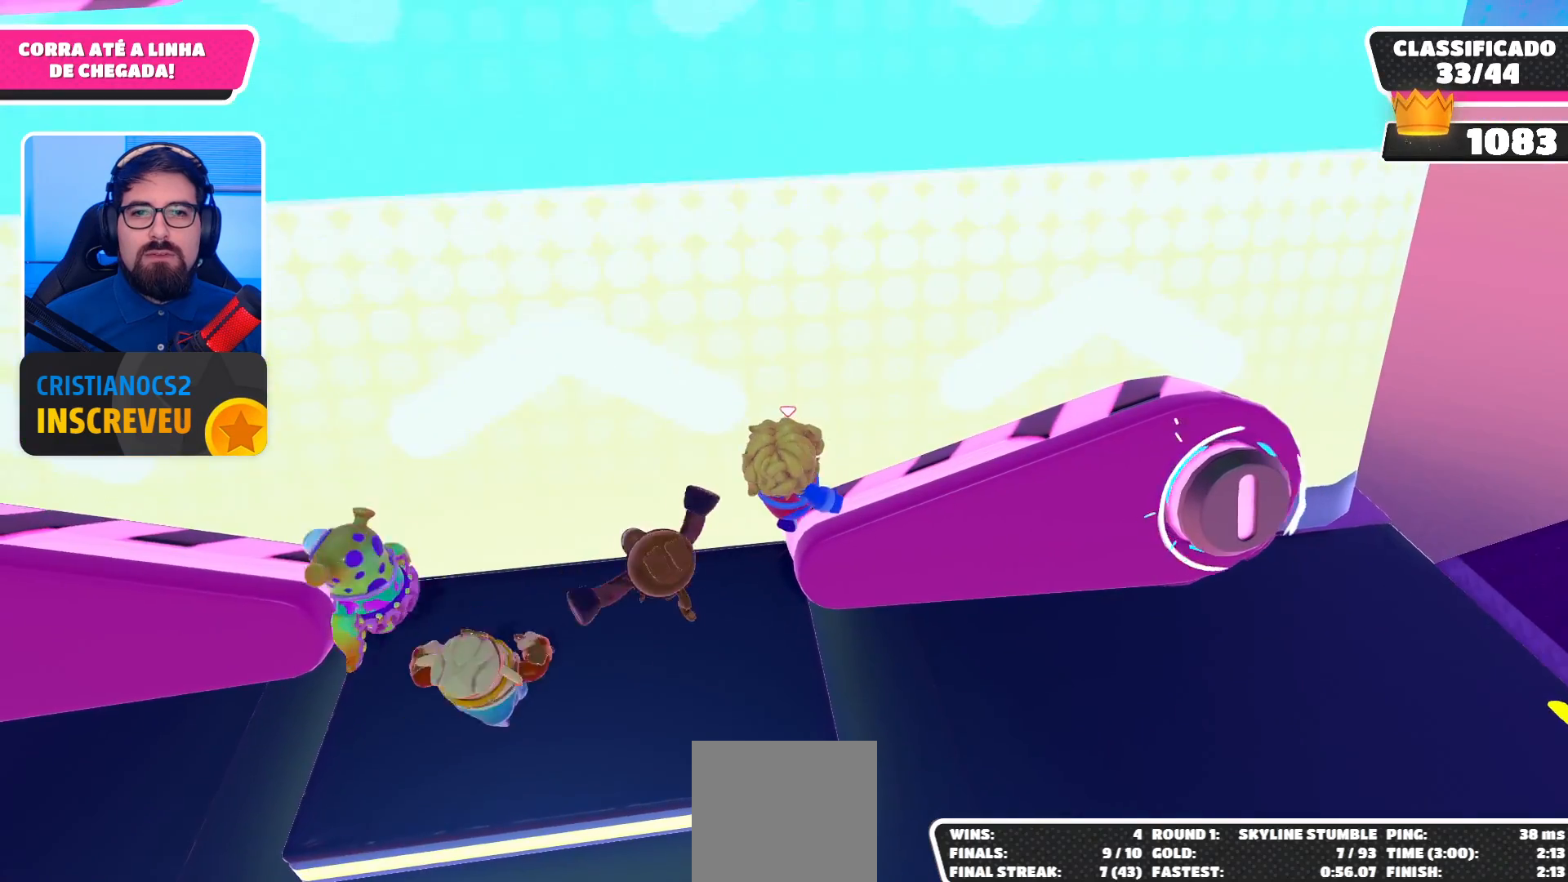
{"buttons": [], "left_stick": "up-right", "right_stick": "center", "events": [[233, "A", "down"], [367, "A", "up"]]}
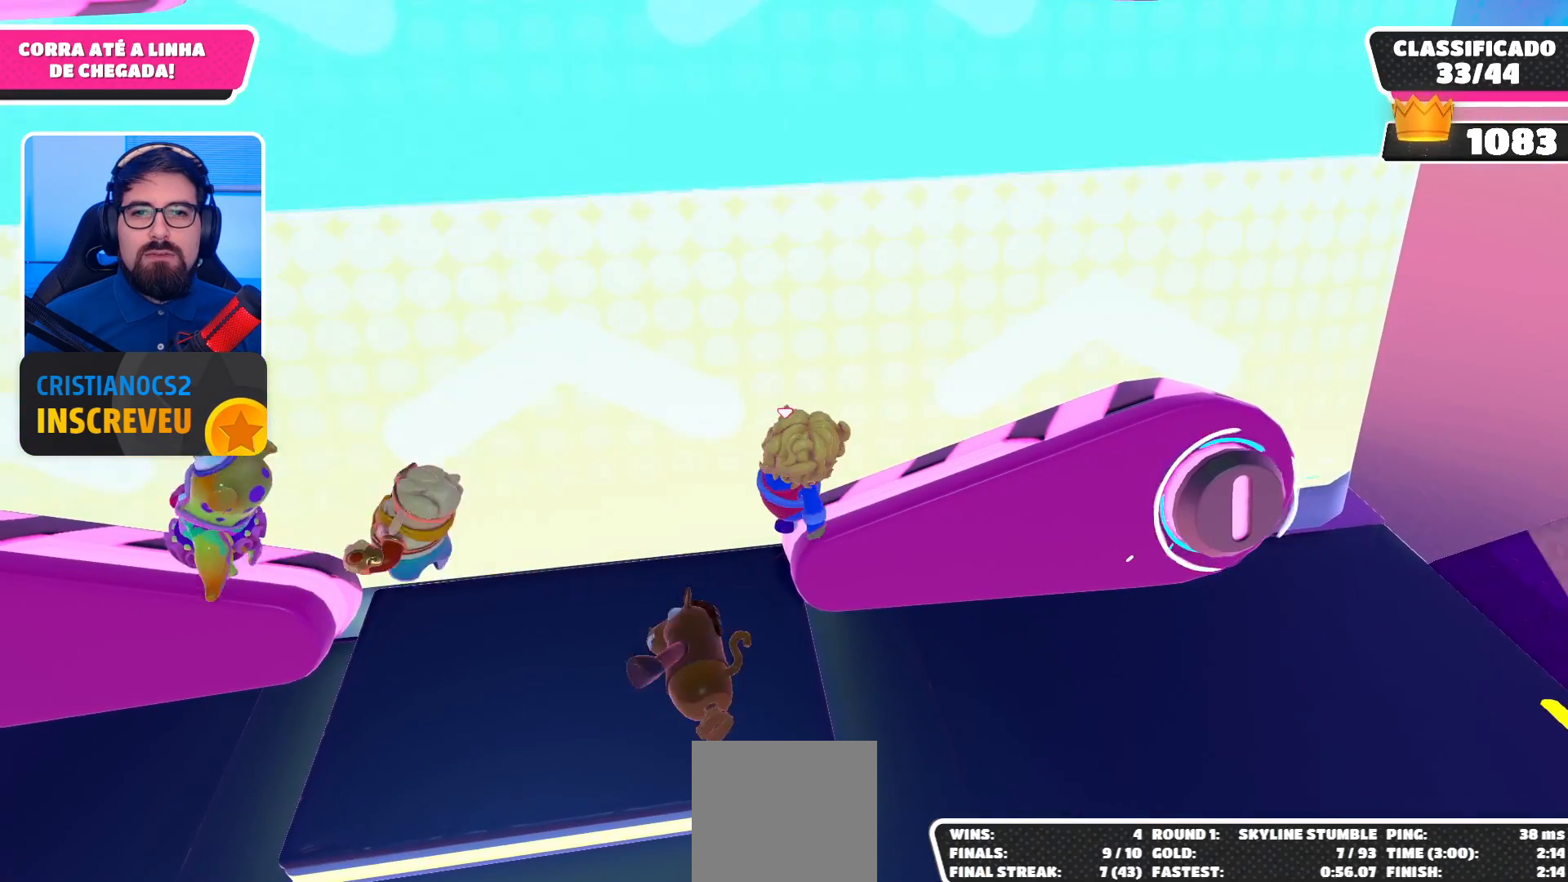
{"buttons": ["A"], "left_stick": "up-right", "right_stick": "center", "events": [[167, "A", "down"], [333, "A", "up"], [433, "A", "down"]]}
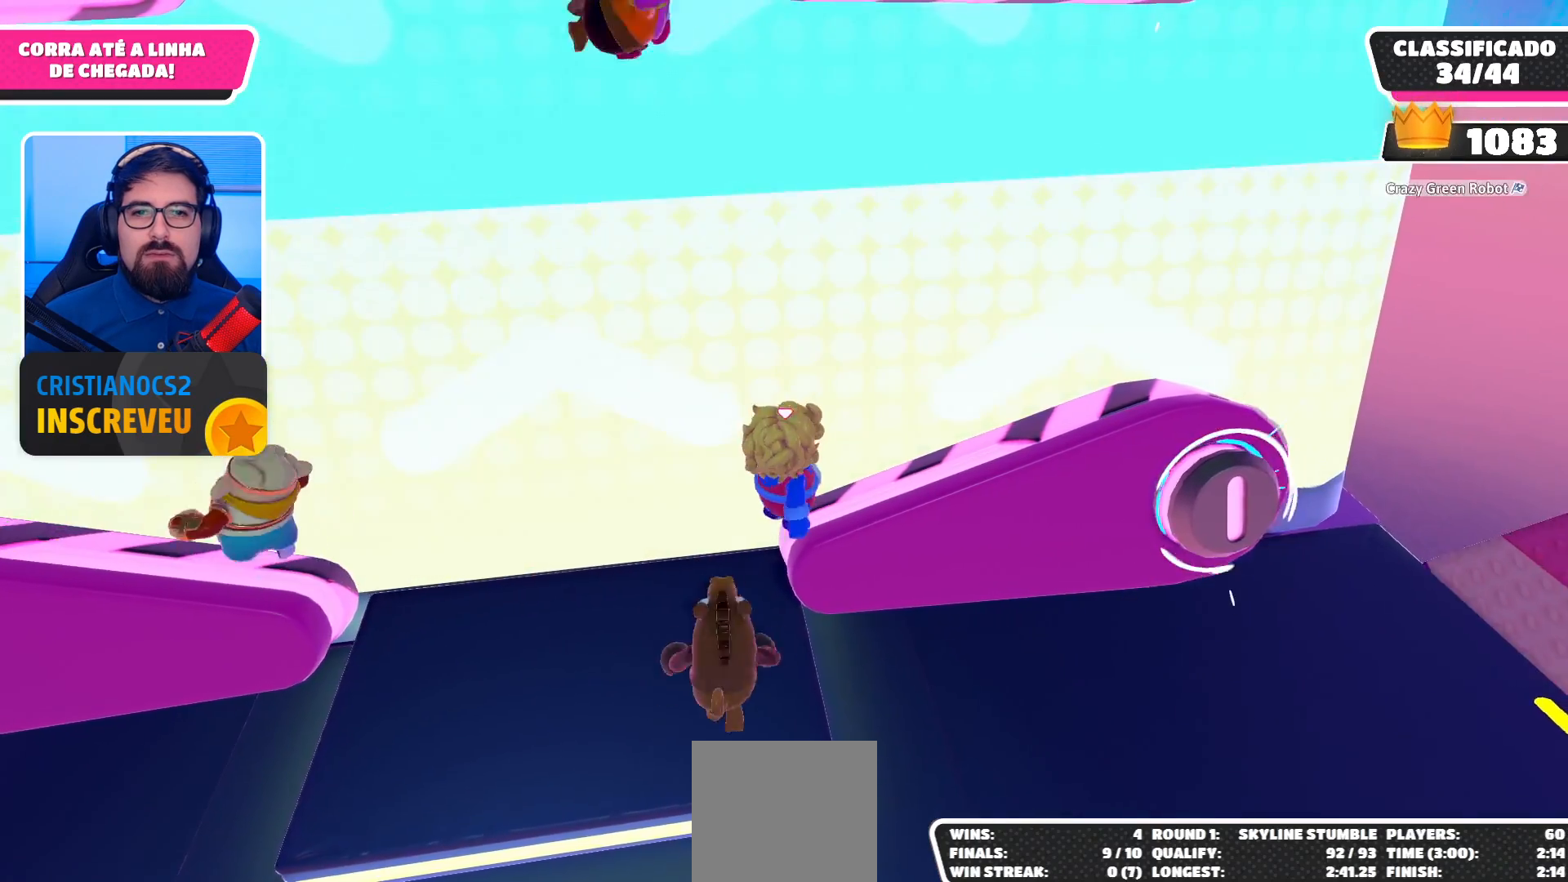
{"buttons": [], "left_stick": "up-right", "right_stick": "center", "events": [[33, "A", "up"], [67, "A", "down"], [200, "A", "up"], [233, "A", "down"], [367, "A", "up"]]}
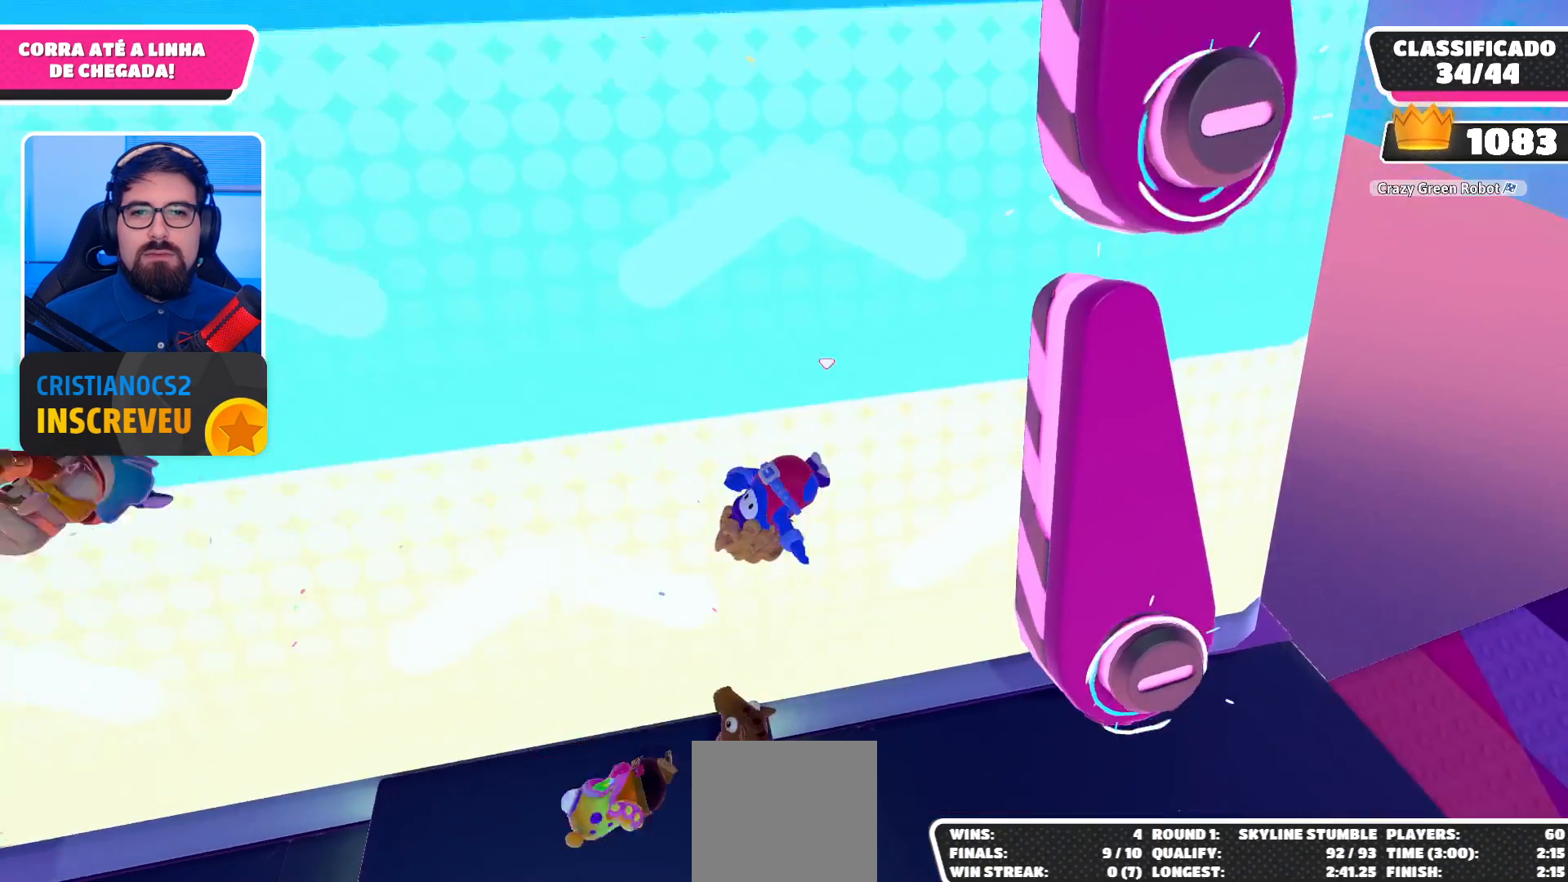
{"buttons": [], "left_stick": "left", "right_stick": "center", "events": [[133, "left_stick", "left"]]}
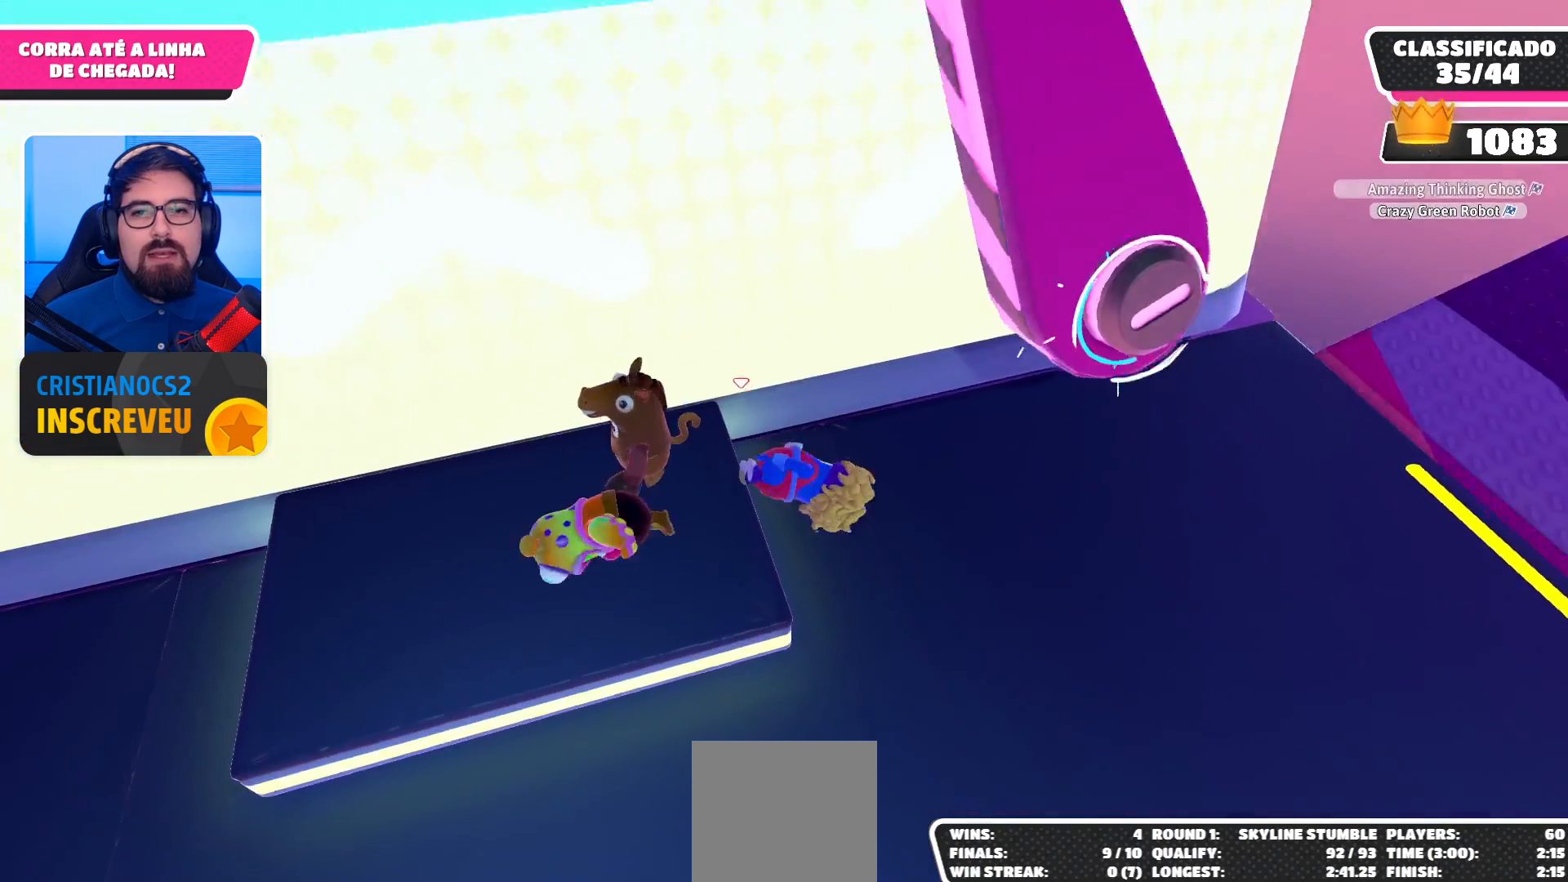
{"buttons": [], "left_stick": "down-right", "right_stick": "center", "events": [[133, "left_stick", "down-left"], [300, "left_stick", "down"], [400, "left_stick", "down-right"]]}
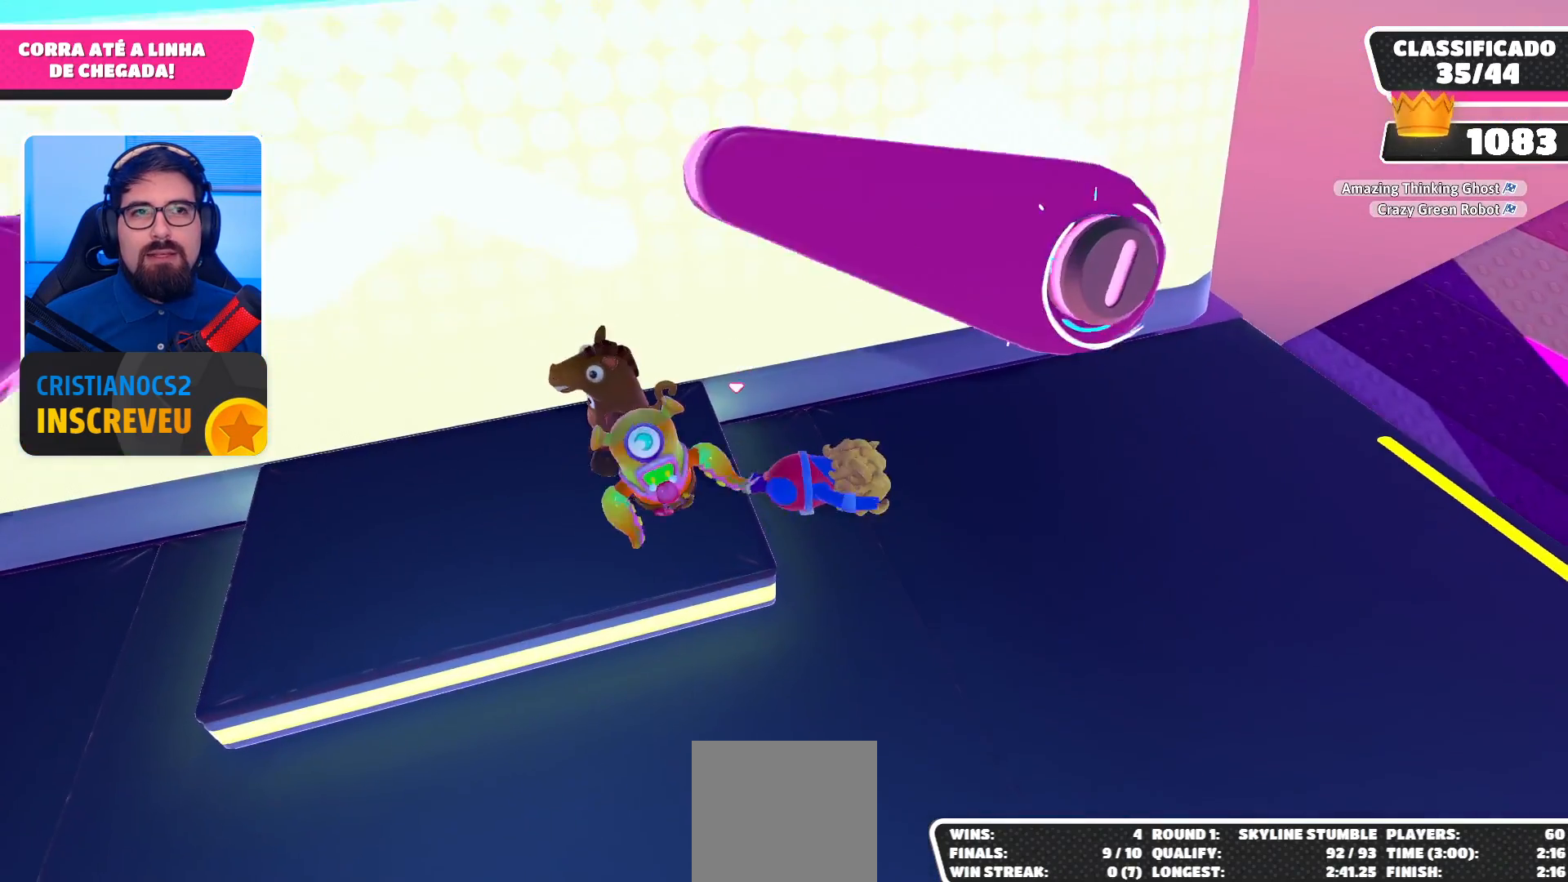
{"buttons": [], "left_stick": "down-left", "right_stick": "center", "events": [[300, "left_stick", "down"], [467, "left_stick", "down-left"]]}
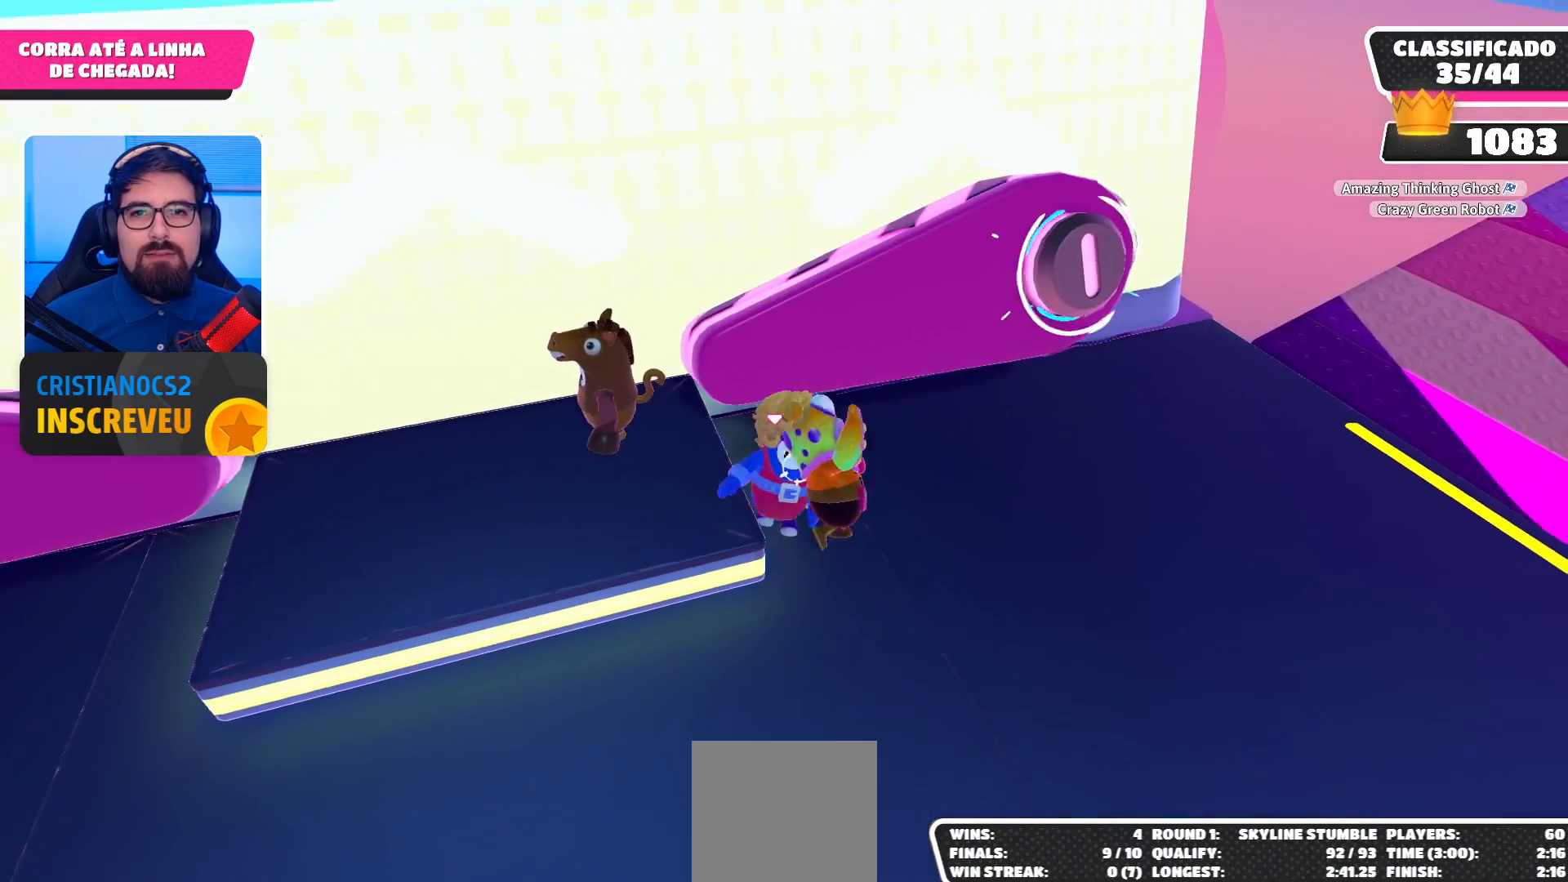
{"buttons": [], "left_stick": "up-left", "right_stick": "center", "events": [[233, "A", "down"], [300, "left_stick", "left"], [433, "A", "up"], [433, "left_stick", "up-left"]]}
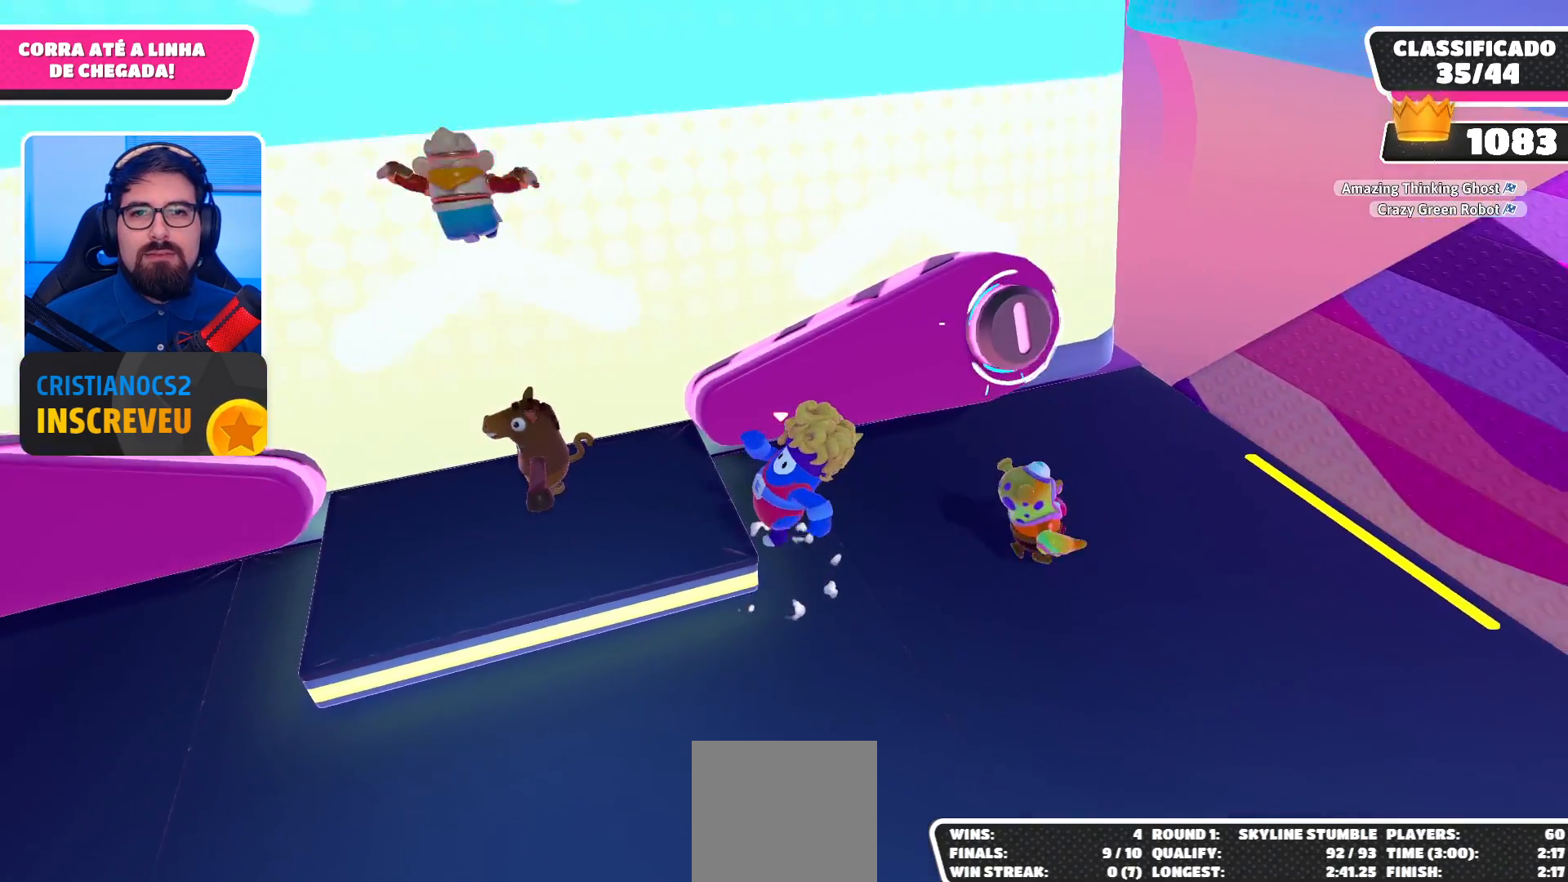
{"buttons": [], "left_stick": "up-left", "right_stick": "center", "events": [[367, "left_stick", "center"], [467, "left_stick", "up-left"]]}
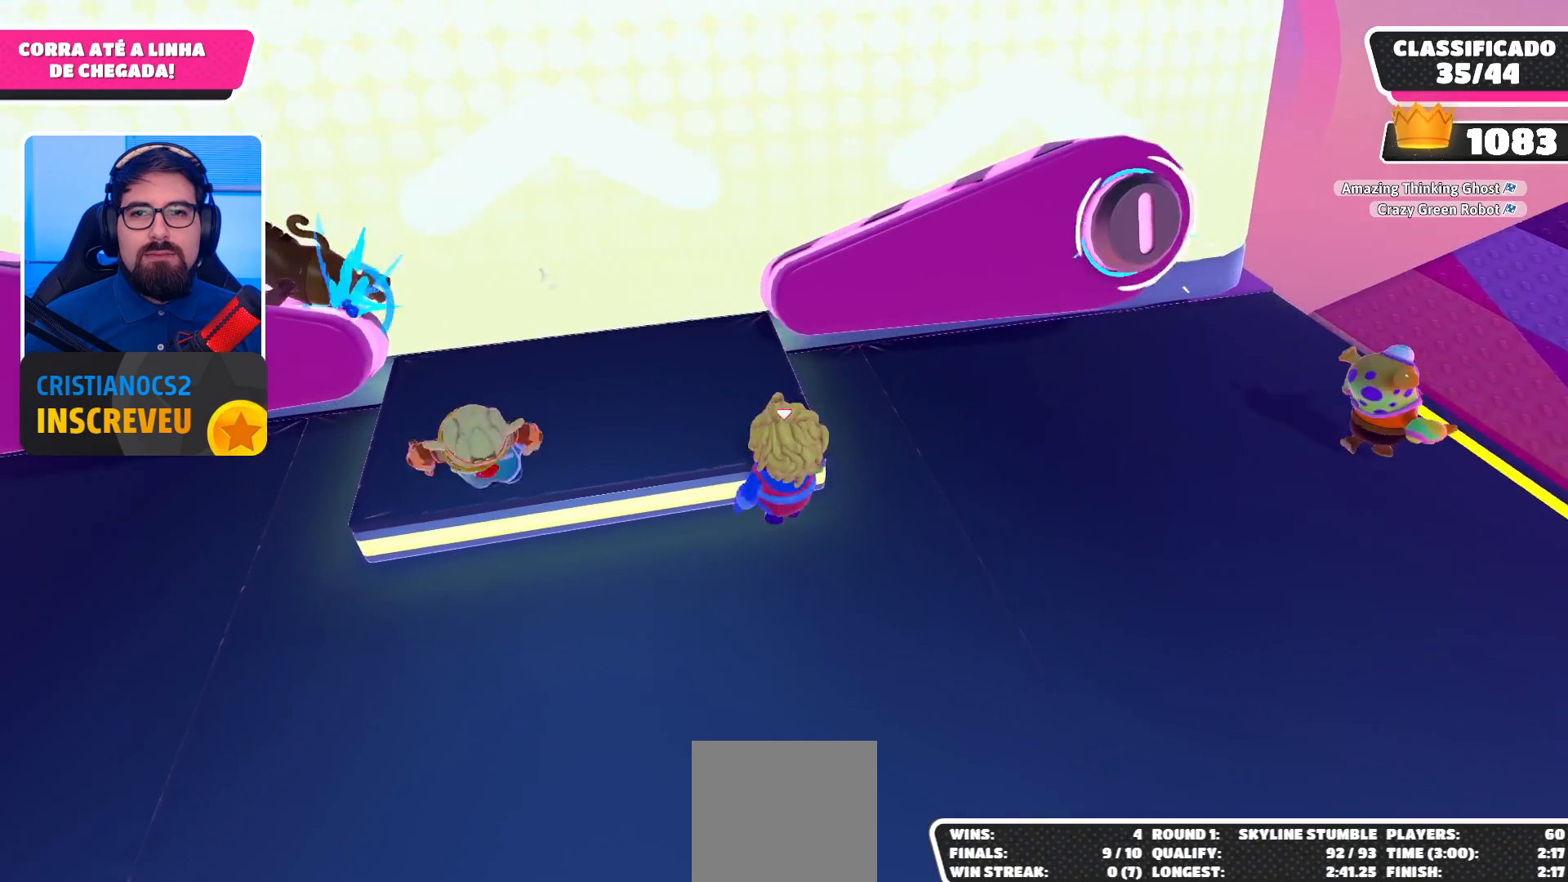
{"buttons": [], "left_stick": "up", "right_stick": "down", "events": [[33, "A", "down"], [233, "A", "up"], [433, "left_stick", "up"], [433, "right_stick", "down"]]}
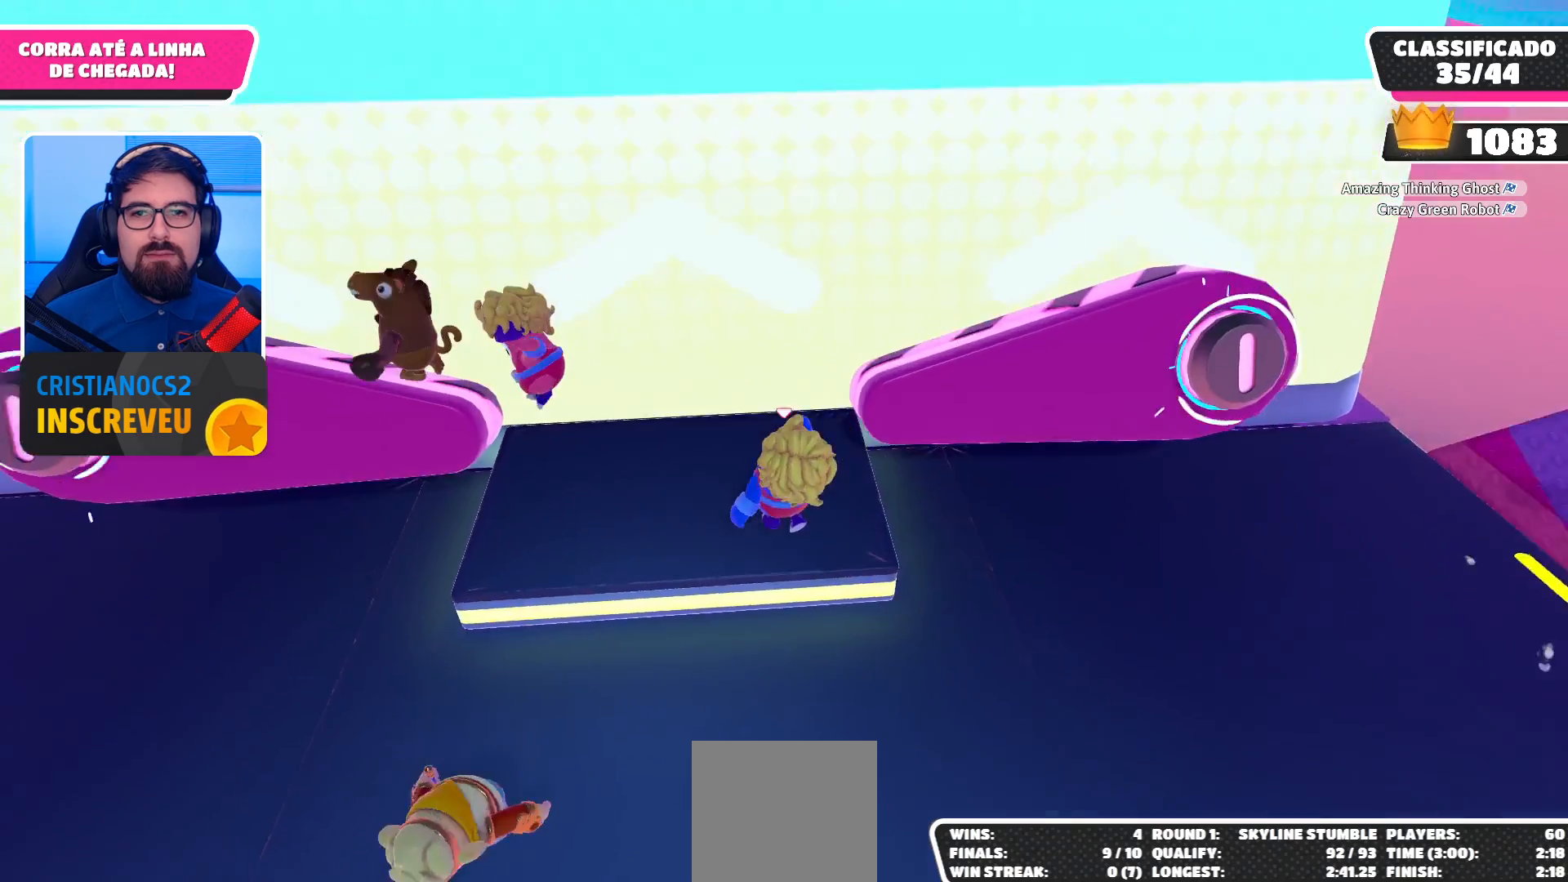
{"buttons": [], "left_stick": "center", "right_stick": "center", "events": [[33, "left_stick", "up-right"], [33, "right_stick", "down-left"], [133, "right_stick", "center"], [300, "left_stick", "center"]]}
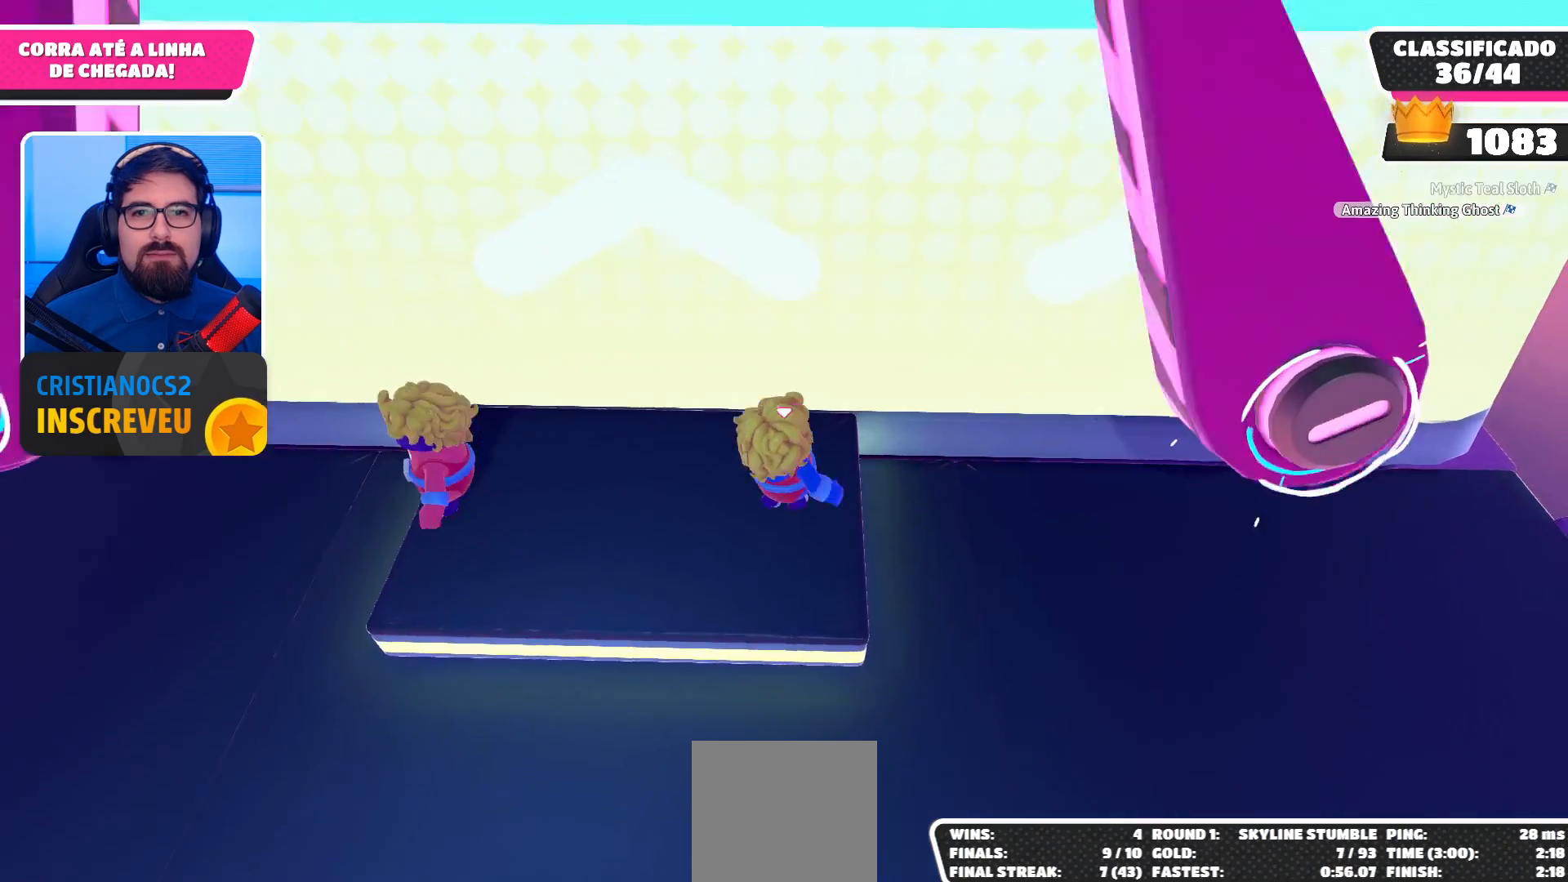
{"buttons": [], "left_stick": "center", "right_stick": "center", "events": [[33, "left_stick", "up"], [167, "left_stick", "center"], [267, "left_stick", "left"], [467, "left_stick", "center"]]}
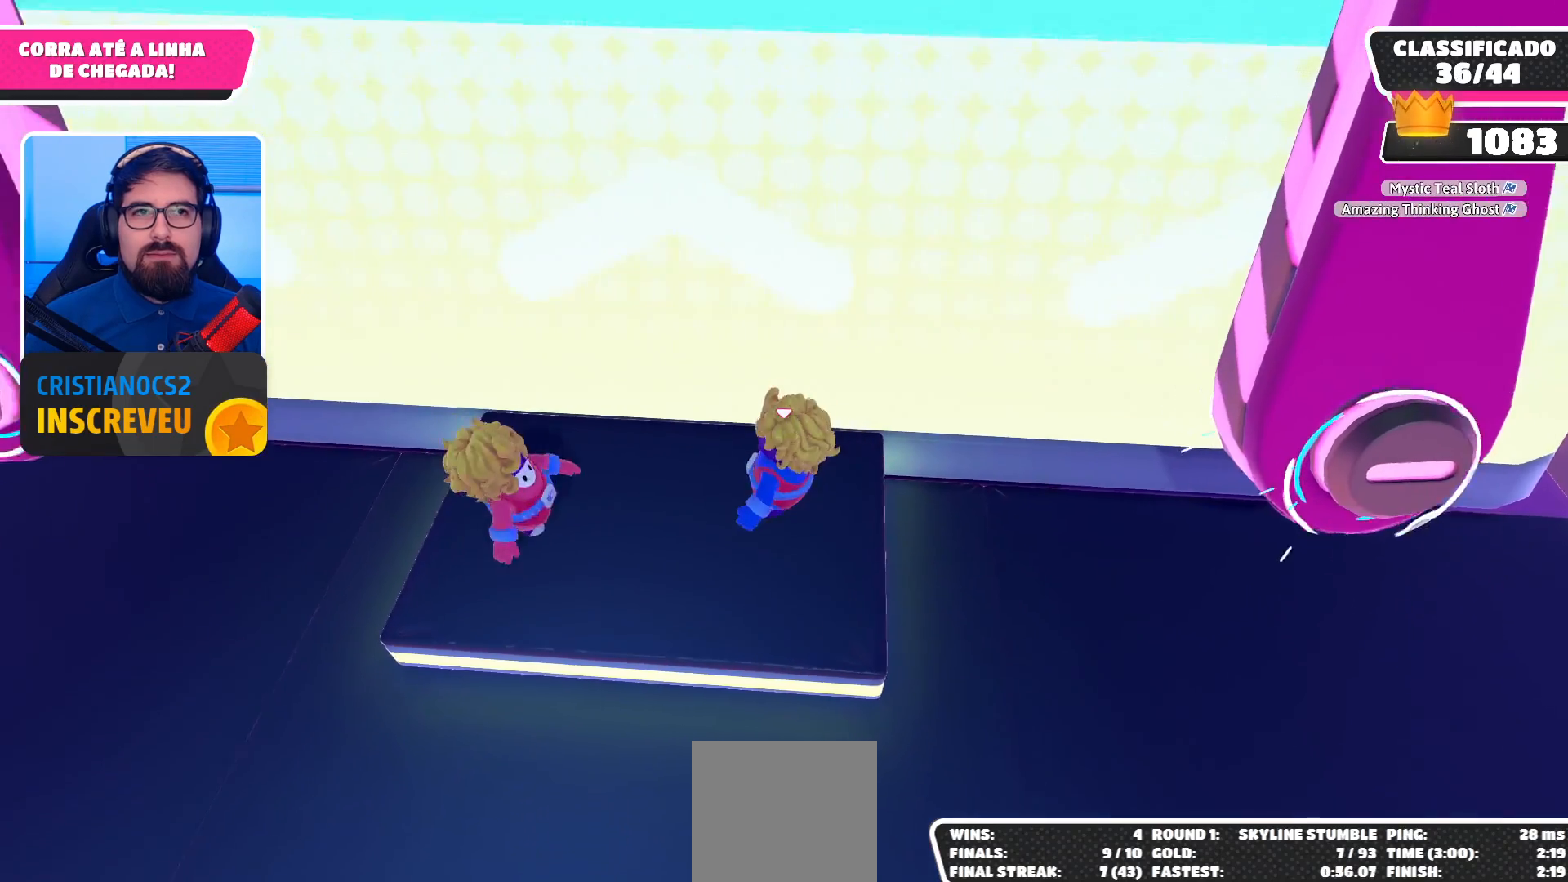
{"buttons": [], "left_stick": "center", "right_stick": "center", "events": [[267, "left_stick", "right"], [400, "left_stick", "center"]]}
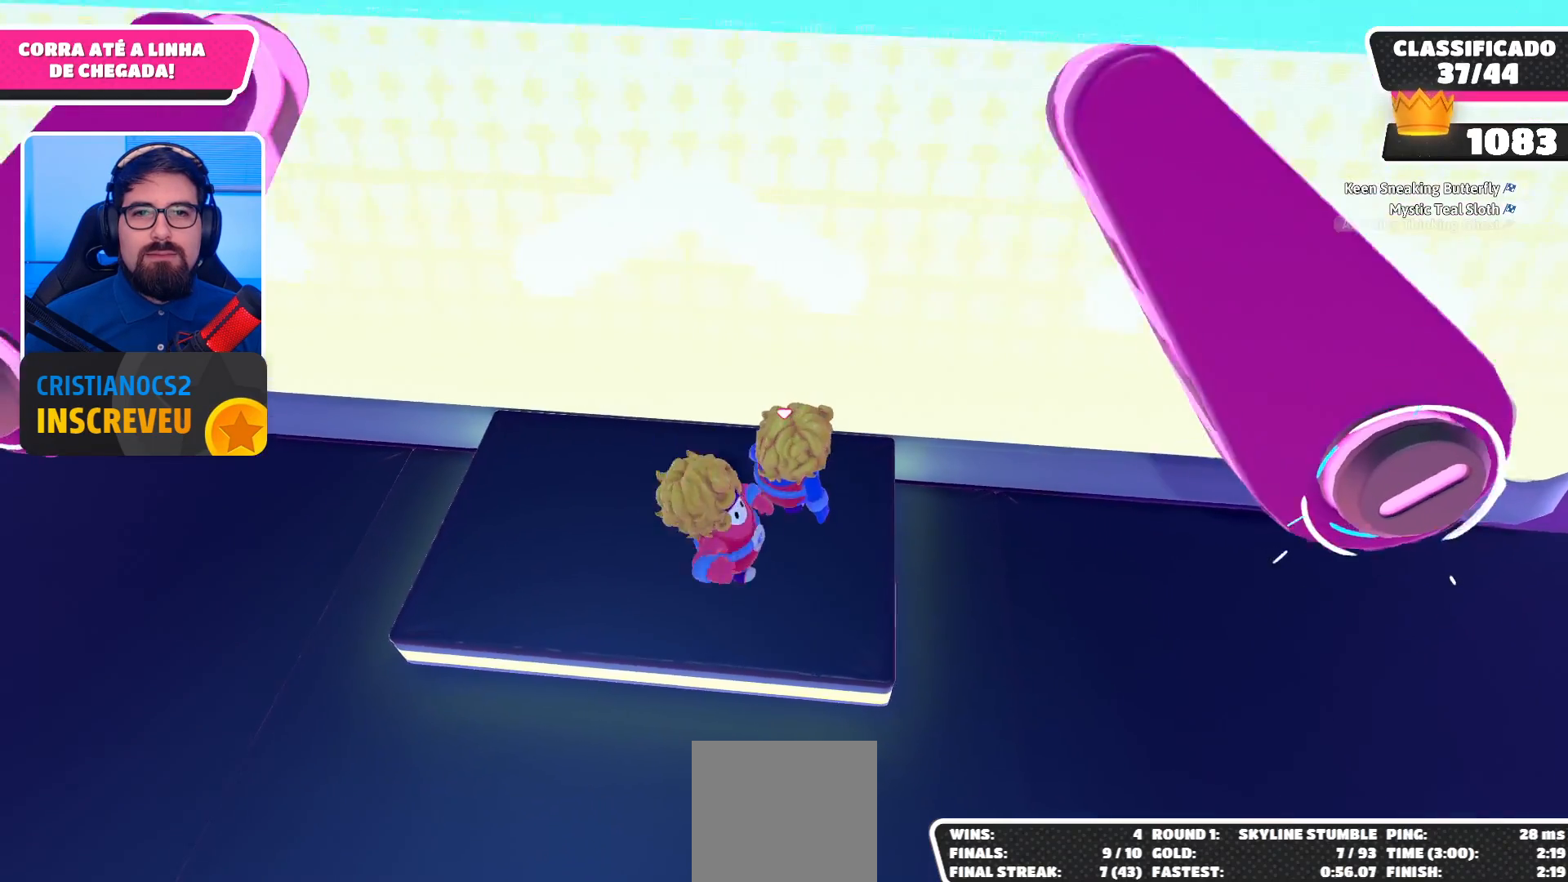
{"buttons": [], "left_stick": "up-right", "right_stick": "center", "events": [[300, "left_stick", "up-right"]]}
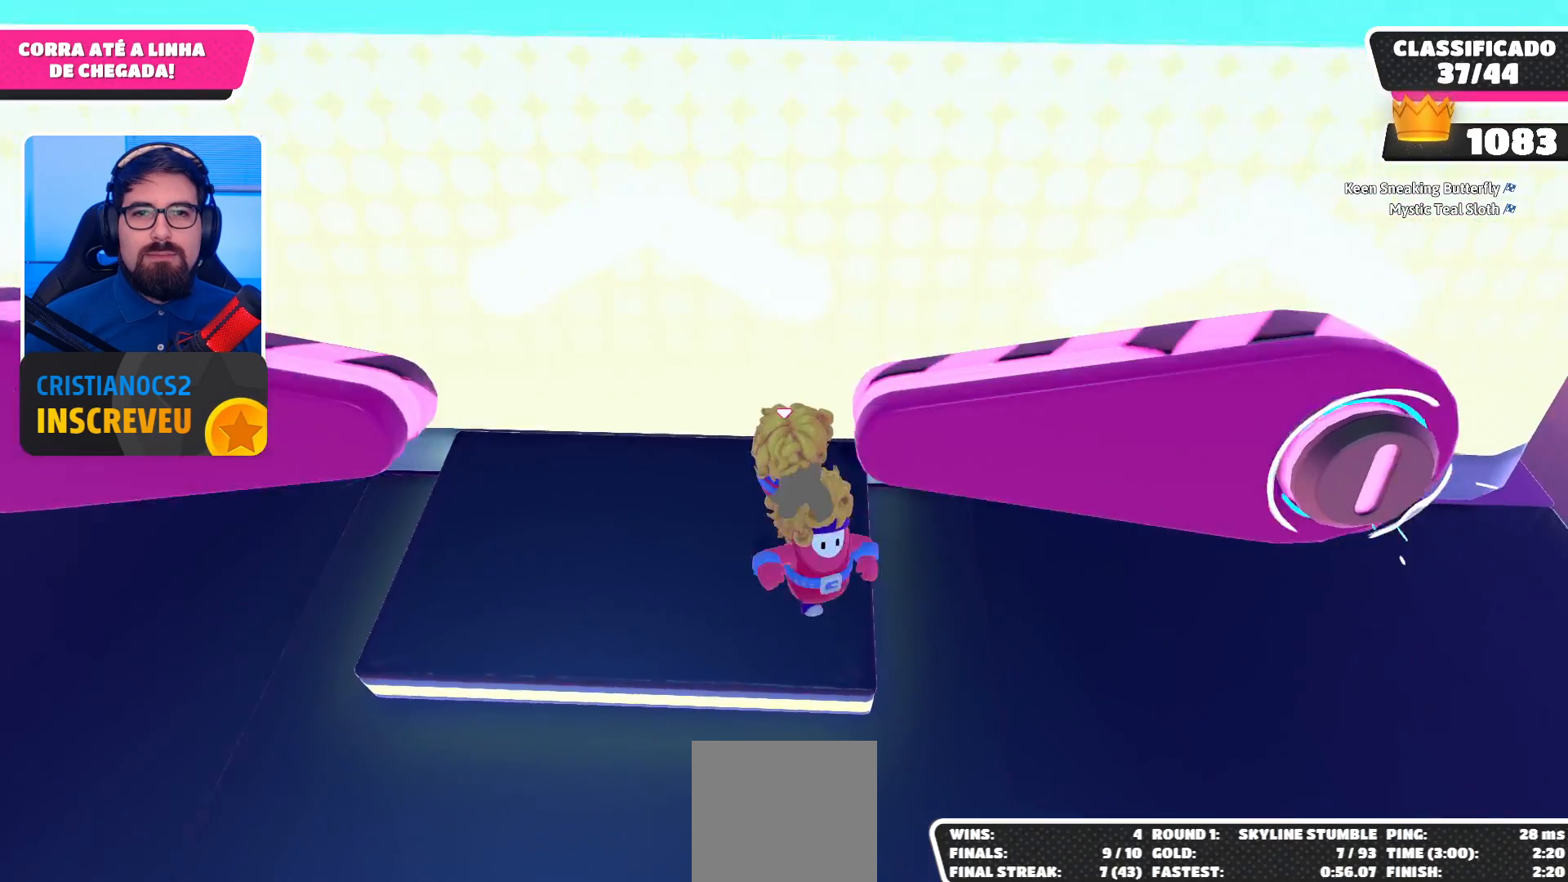
{"buttons": [], "left_stick": "up-right", "right_stick": "center", "events": [[100, "A", "down"], [433, "A", "up"]]}
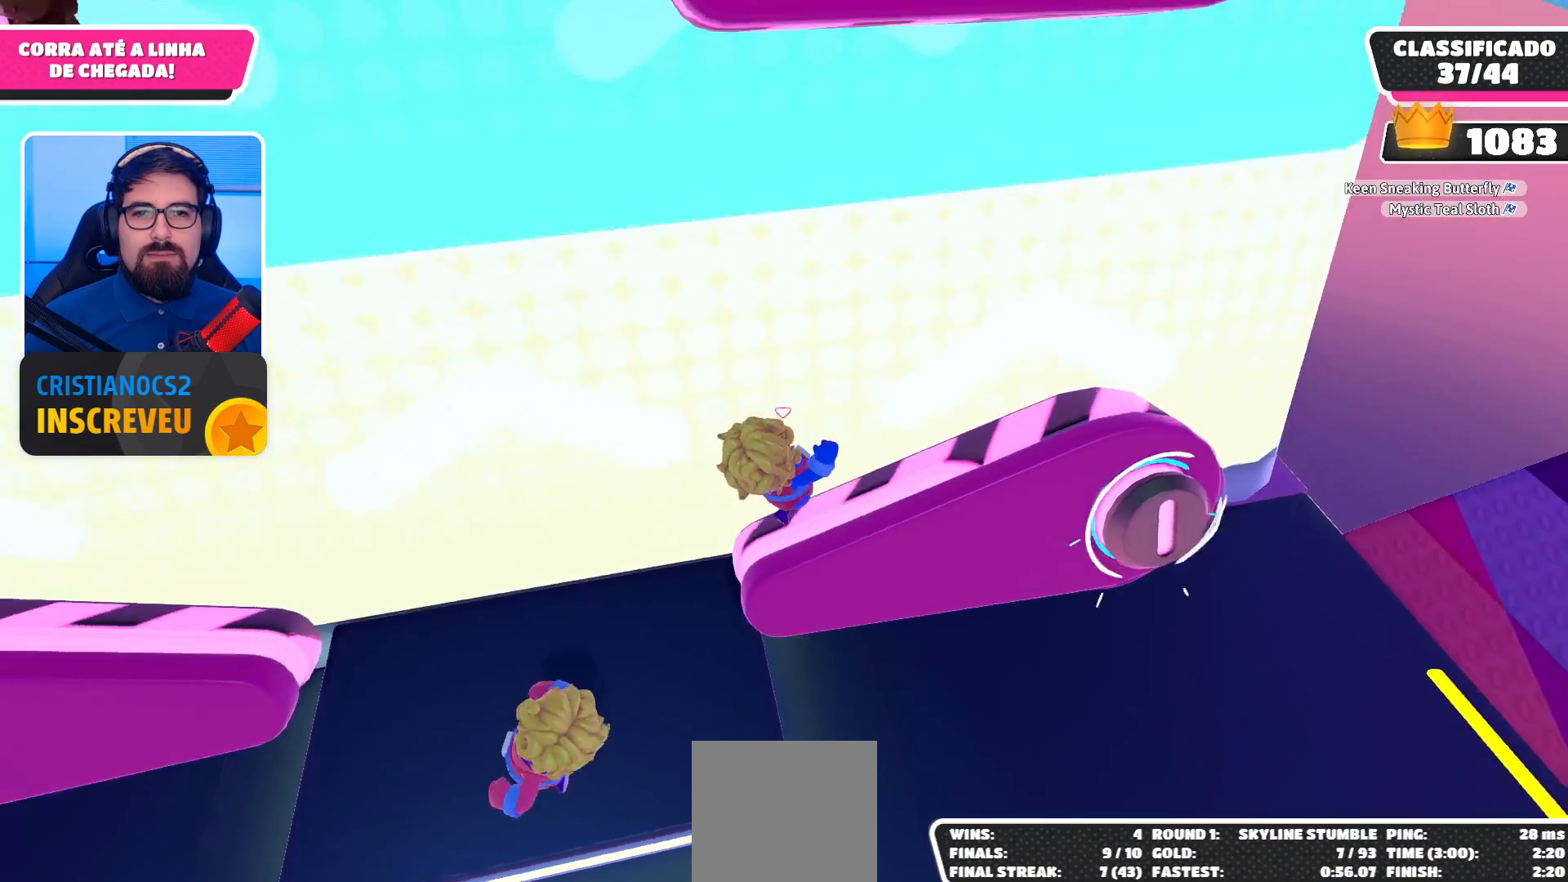
{"buttons": [], "left_stick": "up-left", "right_stick": "center", "events": [[100, "left_stick", "up-left"], [133, "right_stick", "down-left"], [167, "left_stick", "left"], [267, "right_stick", "center"], [300, "left_stick", "center"], [467, "left_stick", "up-left"]]}
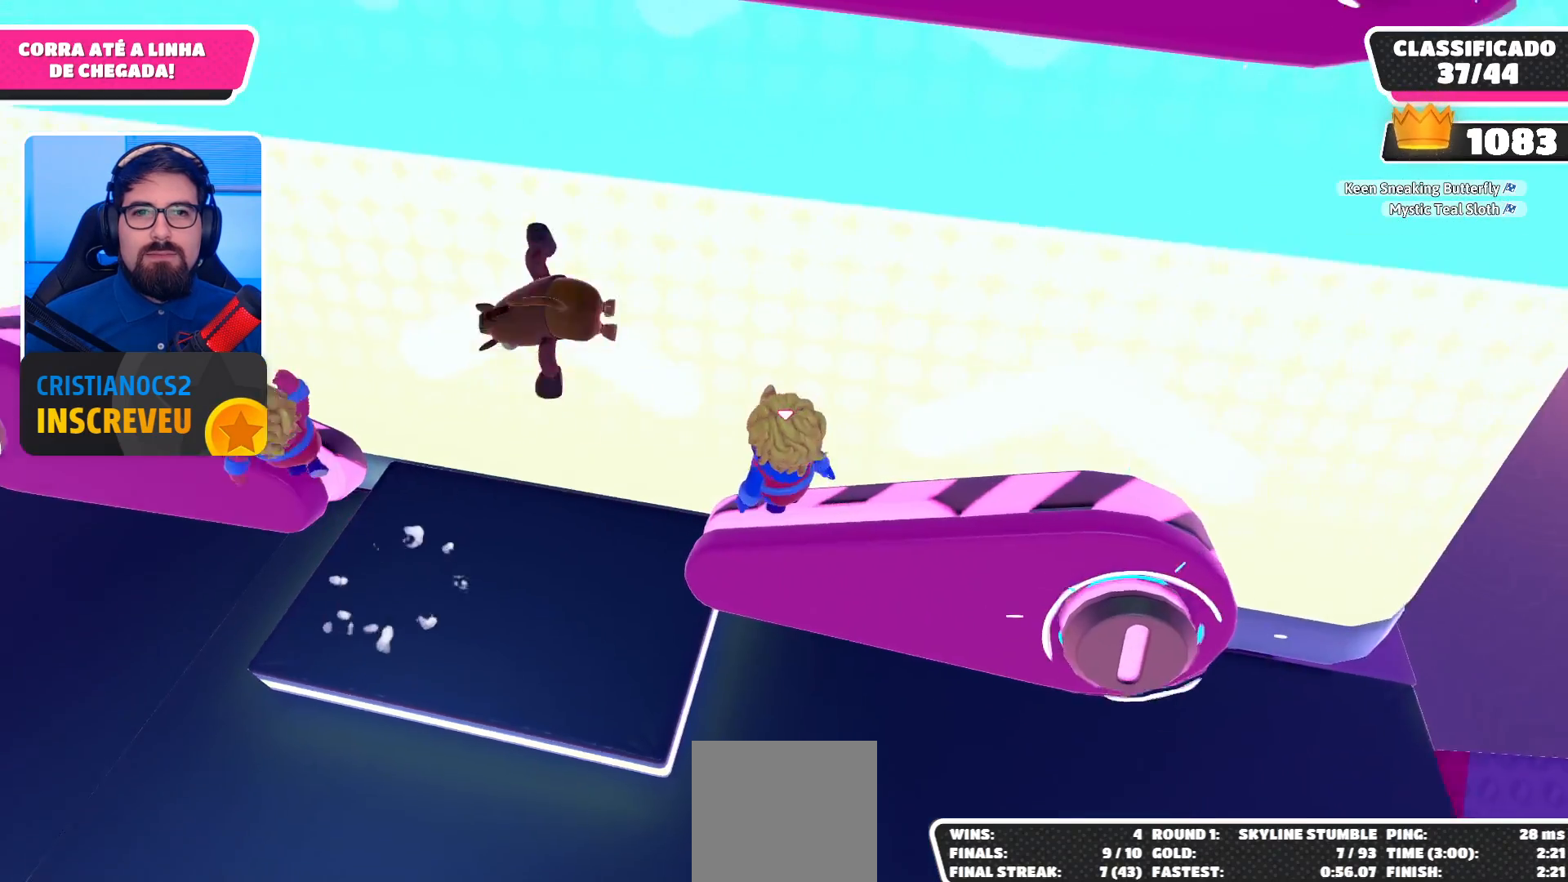
{"buttons": [], "left_stick": "center", "right_stick": "center", "events": [[67, "left_stick", "center"], [233, "left_stick", "right"], [333, "left_stick", "center"]]}
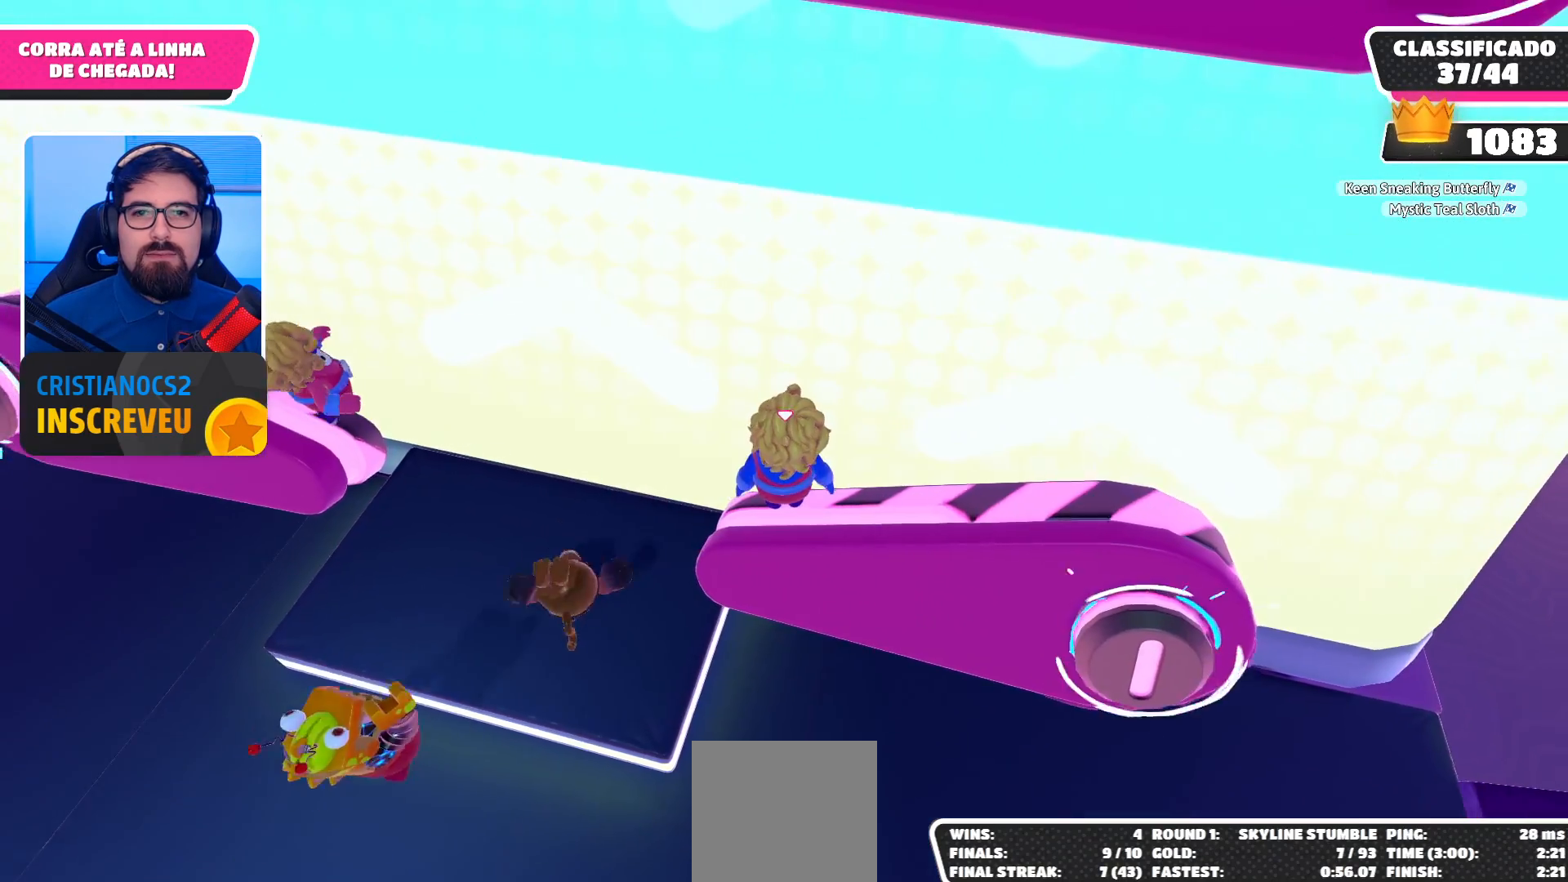
{"buttons": [], "left_stick": "center", "right_stick": "center", "events": [[200, "A", "down"], [300, "A", "up"], [400, "A", "down"], [467, "A", "up"]]}
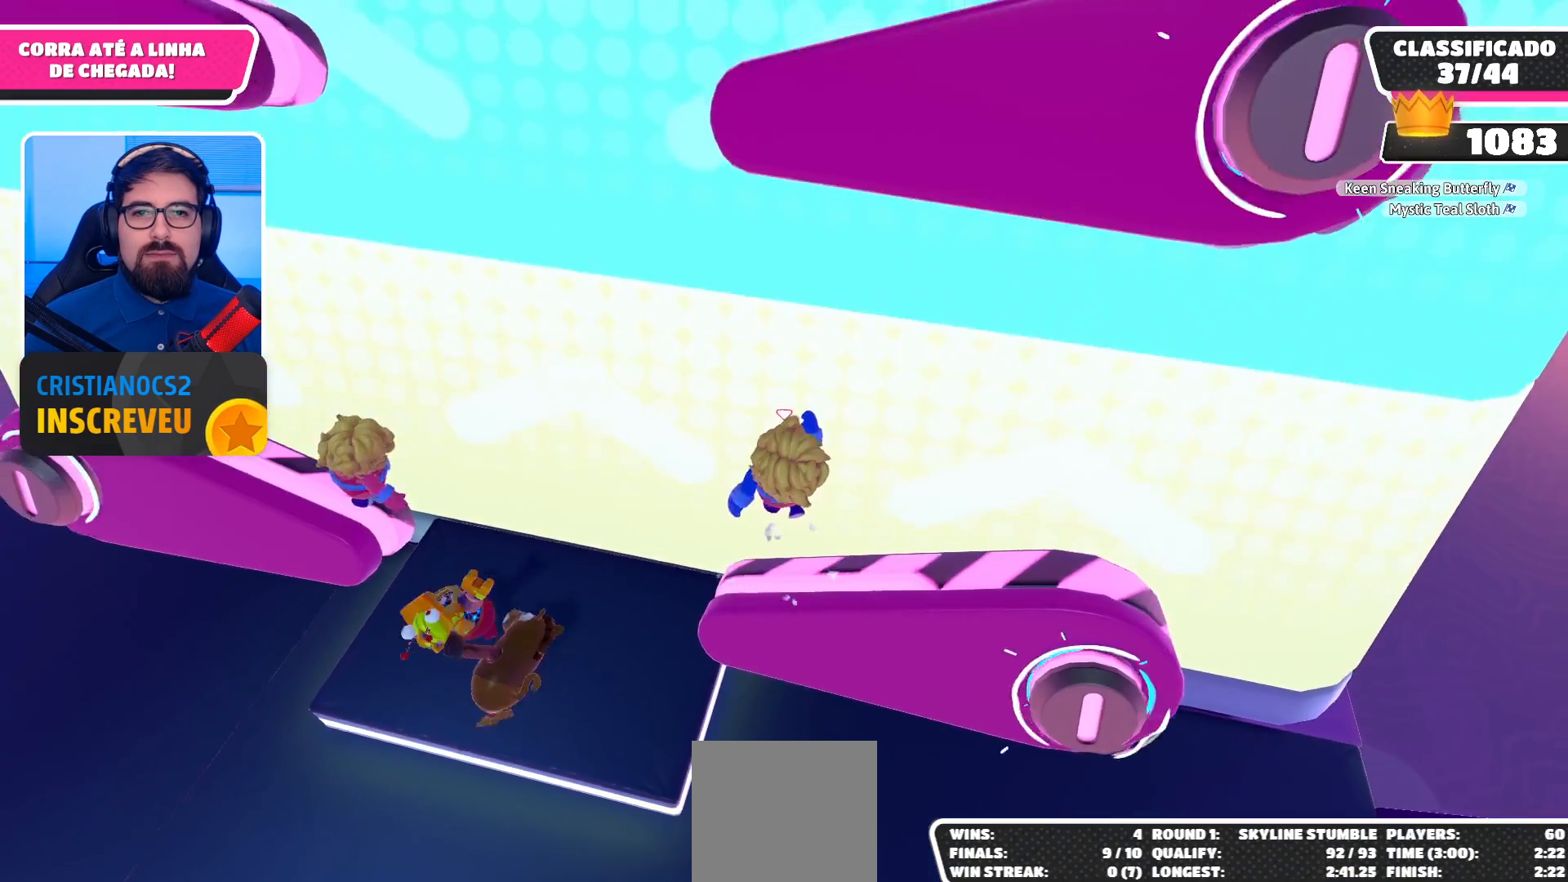
{"buttons": [], "left_stick": "center", "right_stick": "center", "events": [[33, "A", "down"], [133, "A", "up"], [167, "left_stick", "right"], [233, "A", "down"], [333, "A", "up"], [367, "A", "down"], [467, "left_stick", "center"], [500, "A", "up"]]}
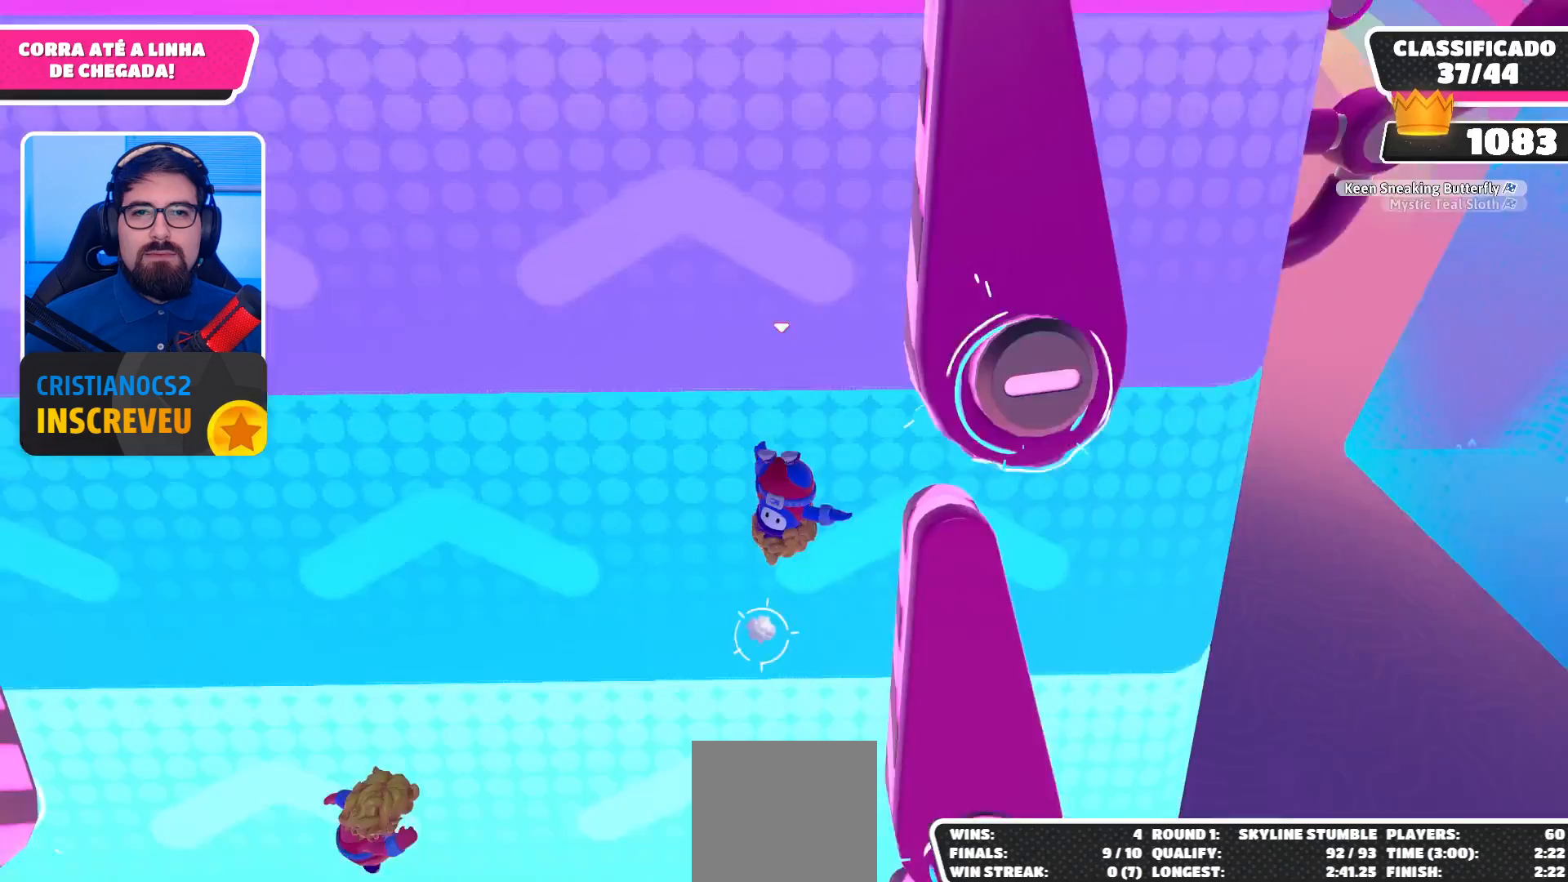
{"buttons": [], "left_stick": "up-right", "right_stick": "center", "events": [[167, "left_stick", "up-left"], [367, "left_stick", "up"], [500, "left_stick", "up-right"]]}